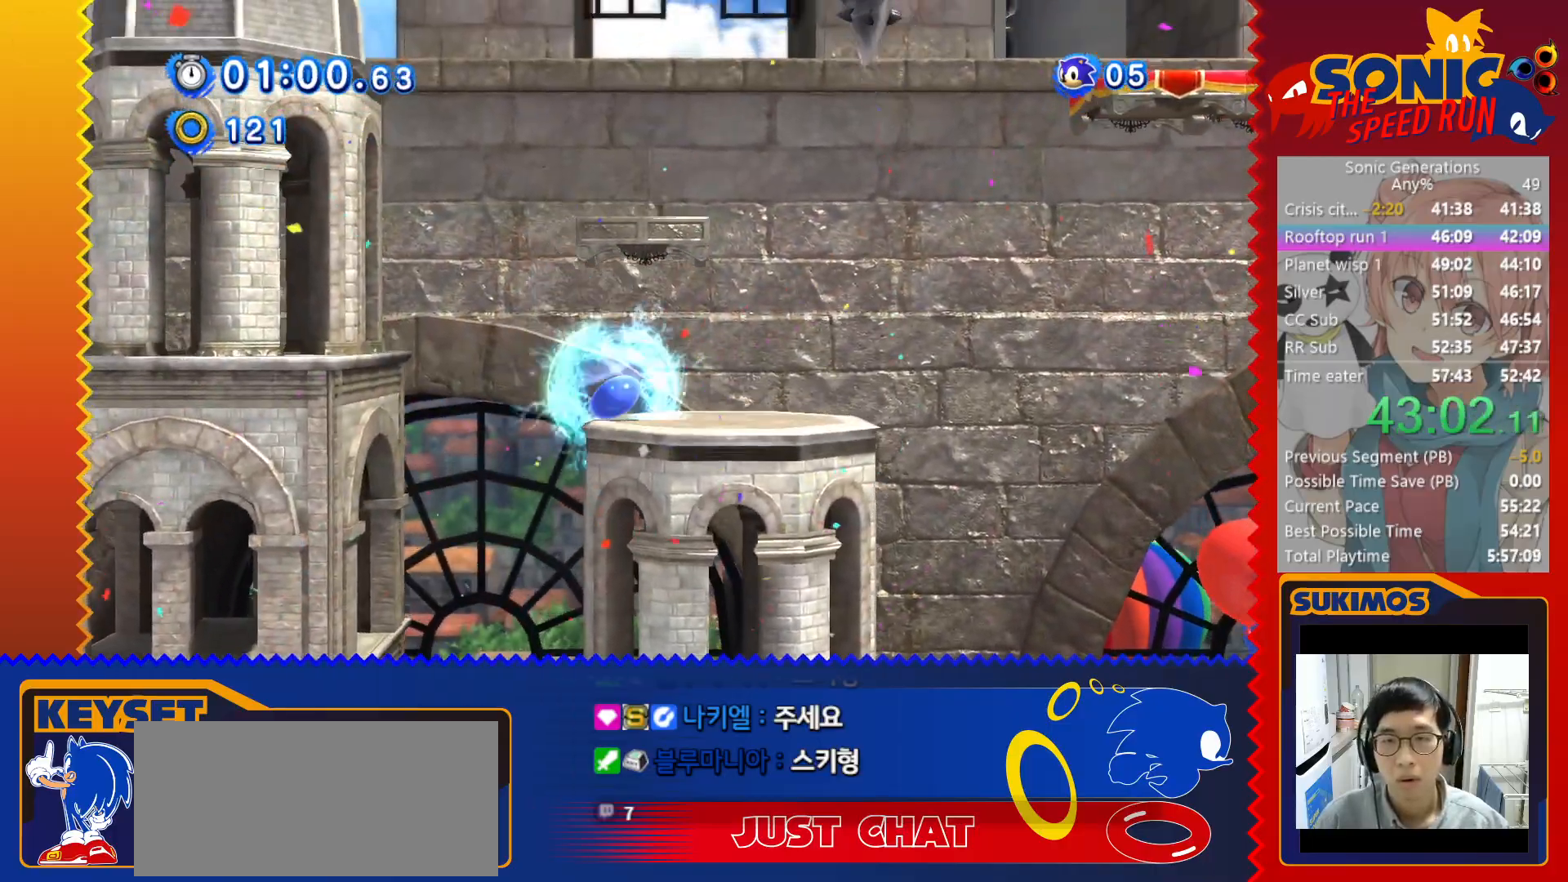
Gameplay with keyboard; each line is a JSON object with the keys held at the frame after it. "events" lists presses ("down") and releases ("up") of "a", "c", "d", "down", "f", "left", "right", "s", "up", "v", "x" and "z" between this image and that frame as [ms after this image, input, new state], when the widget could be followed in between. No other keys are recorded. Mouse input is not recorded.
{"keys": ["right"], "events": [[200, "x", "up"], [233, "c", "down"], [450, "c", "up"]]}
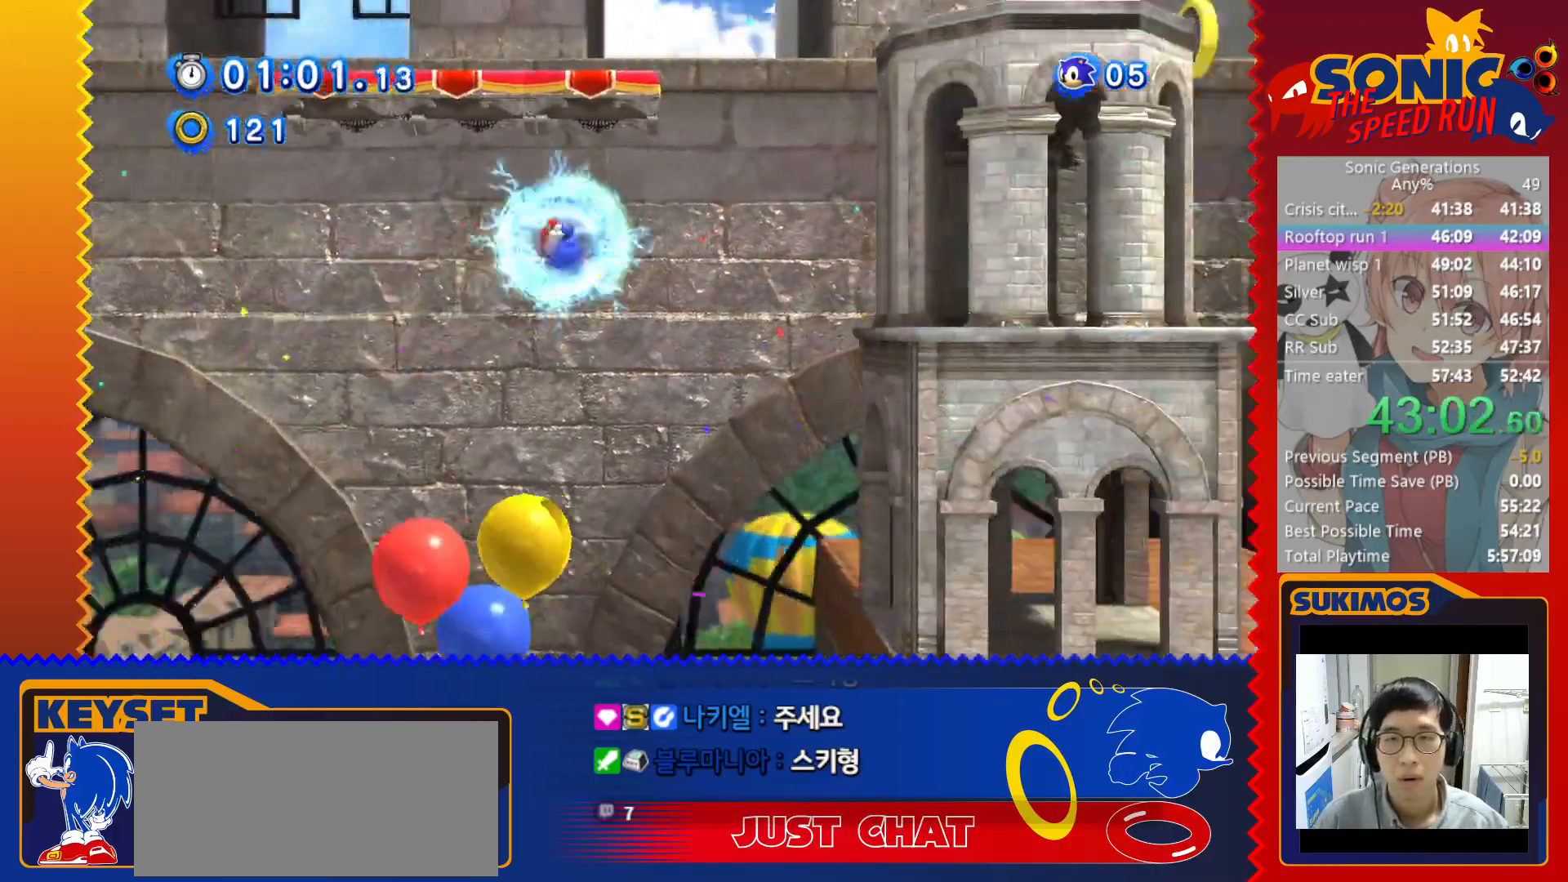
{"keys": ["right"], "events": [[116, "c", "down"], [200, "c", "up"]]}
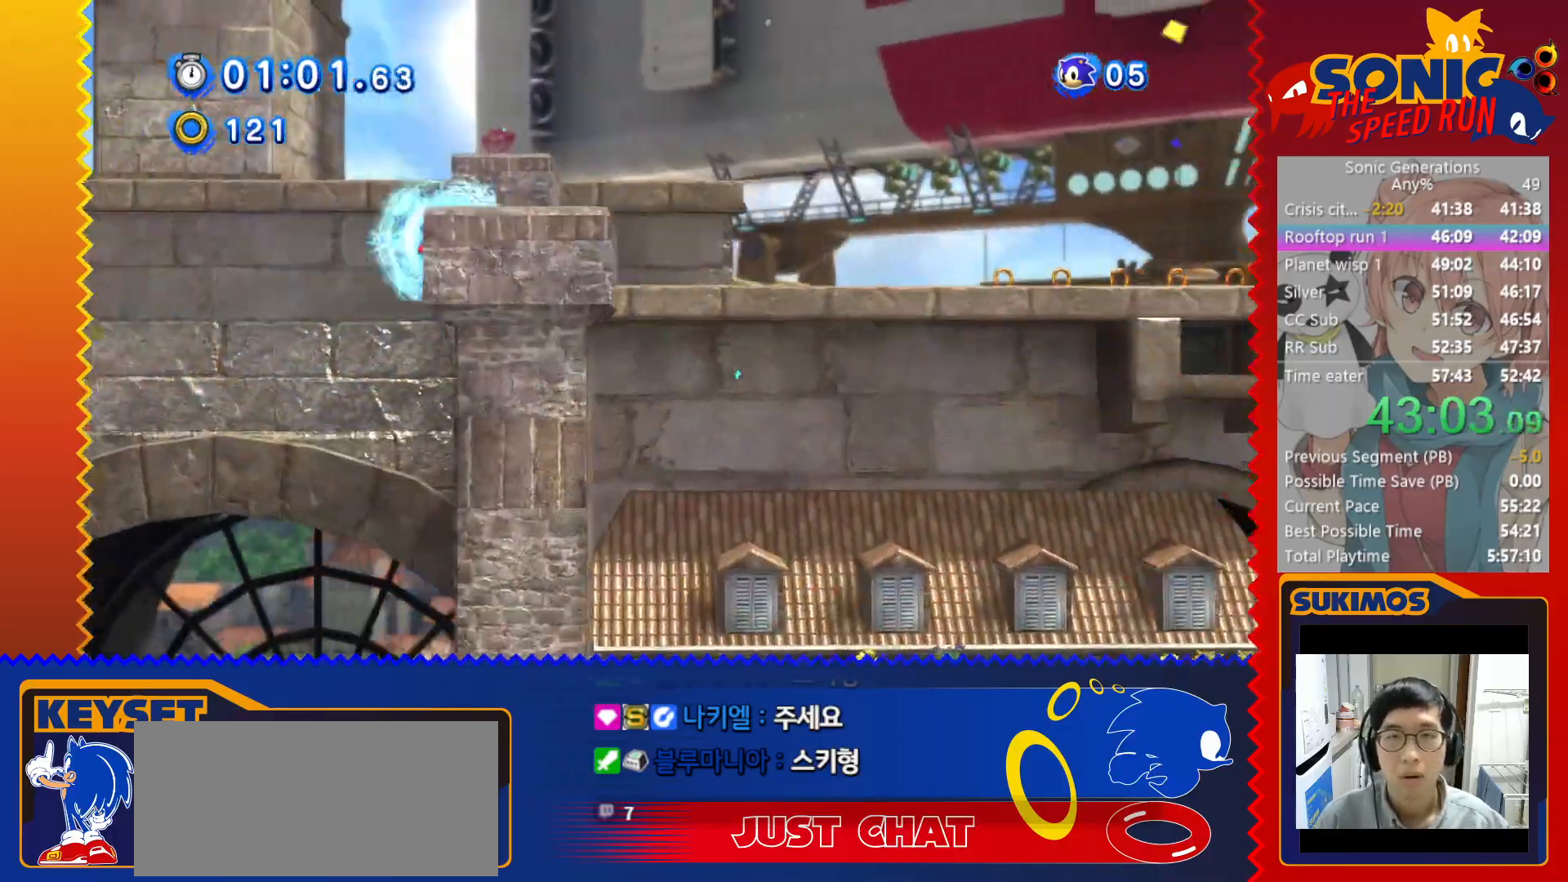
{"keys": ["right"], "events": []}
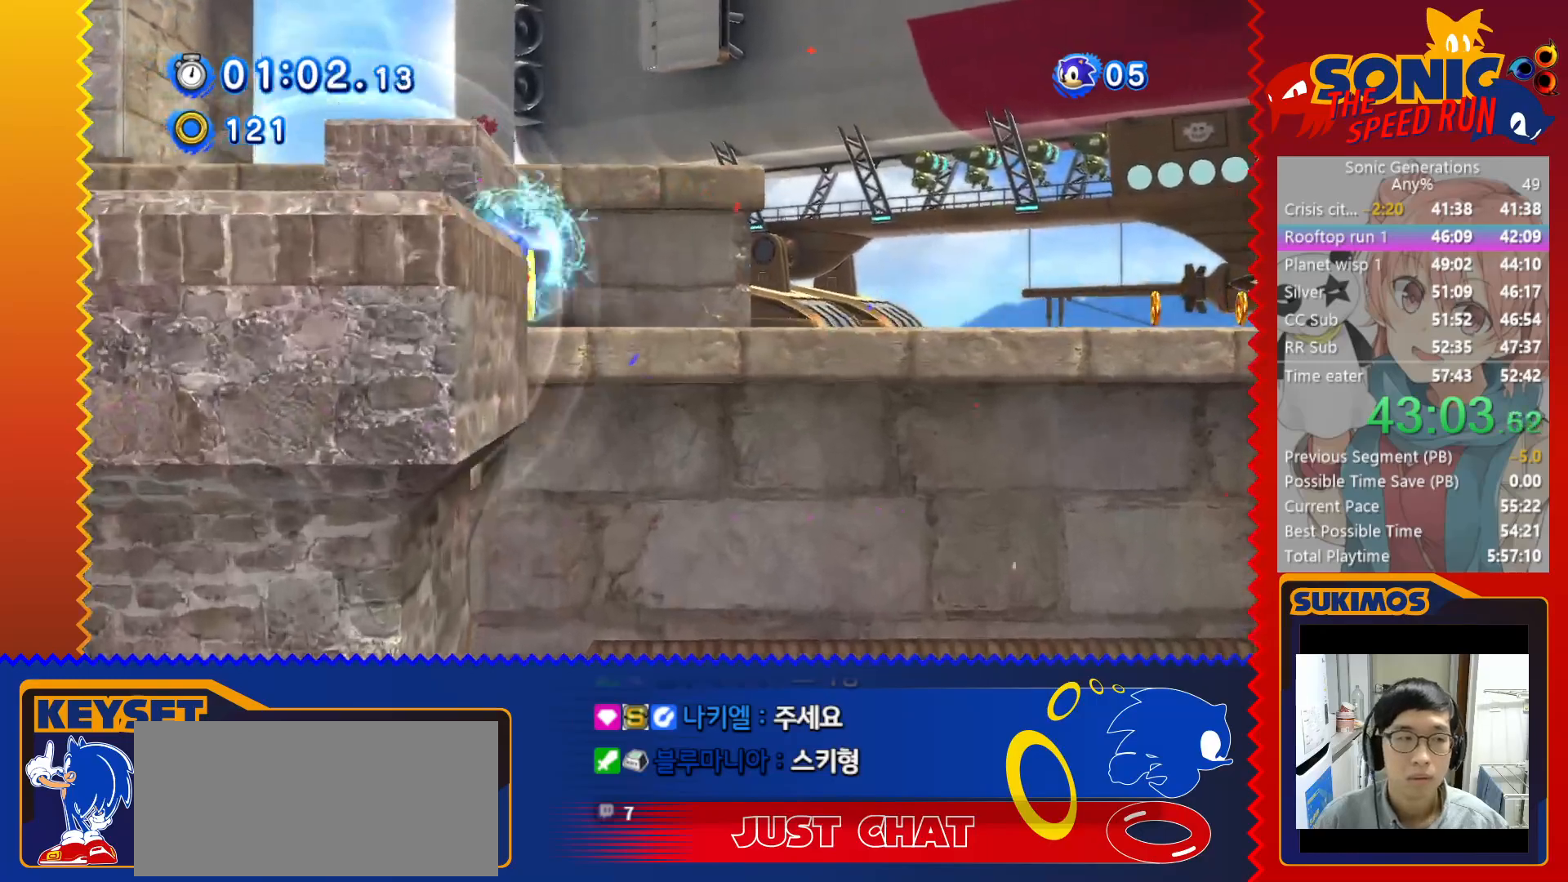
{"keys": ["right", "x"], "events": [[400, "x", "down"]]}
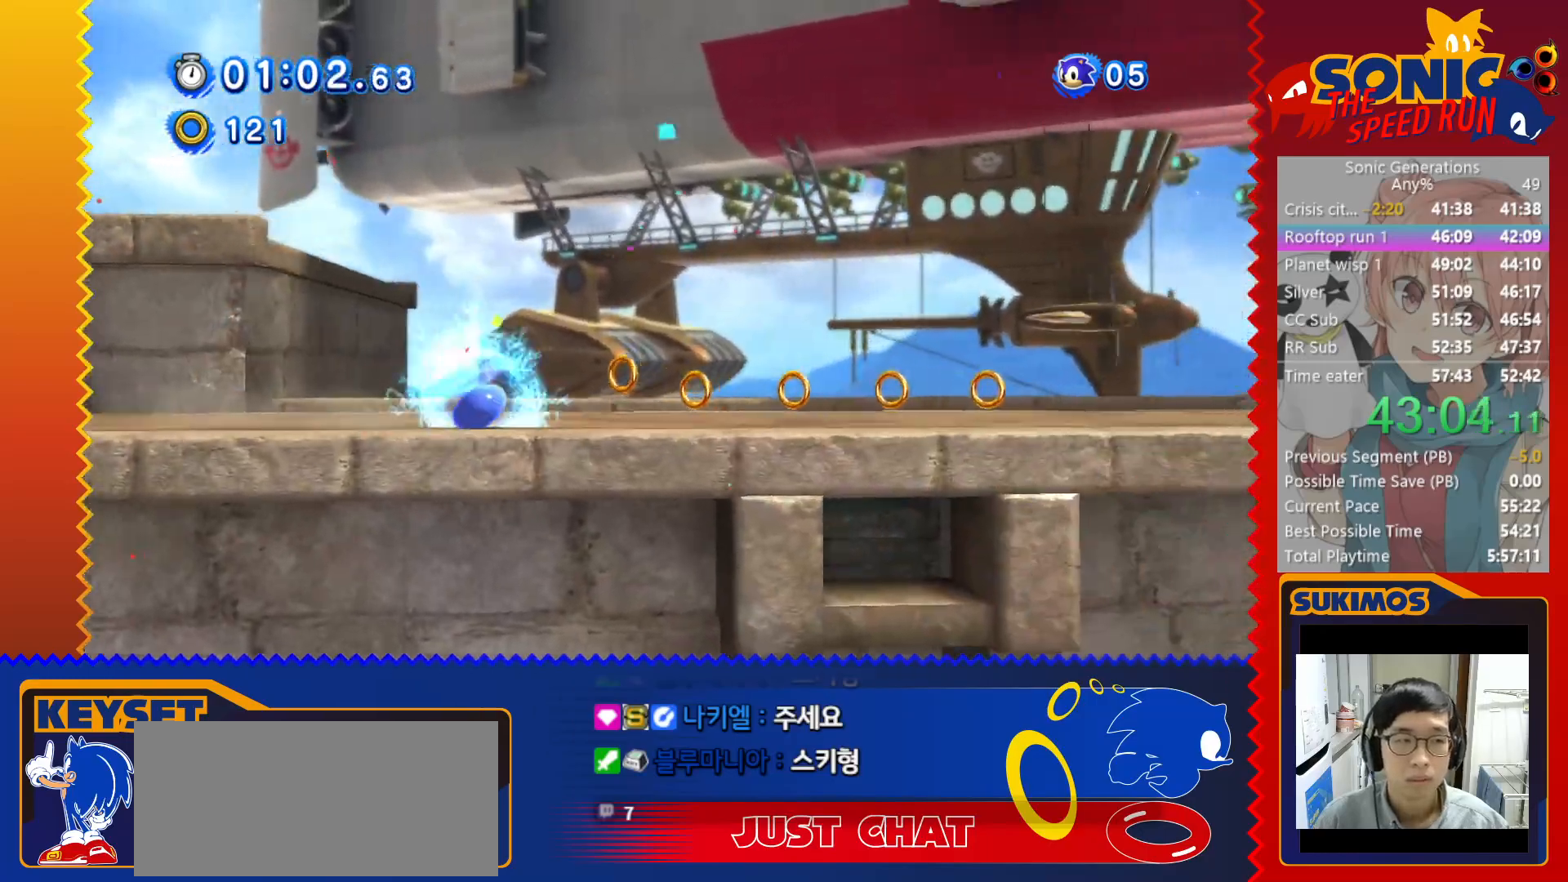
{"keys": ["right"], "events": [[200, "x", "up"]]}
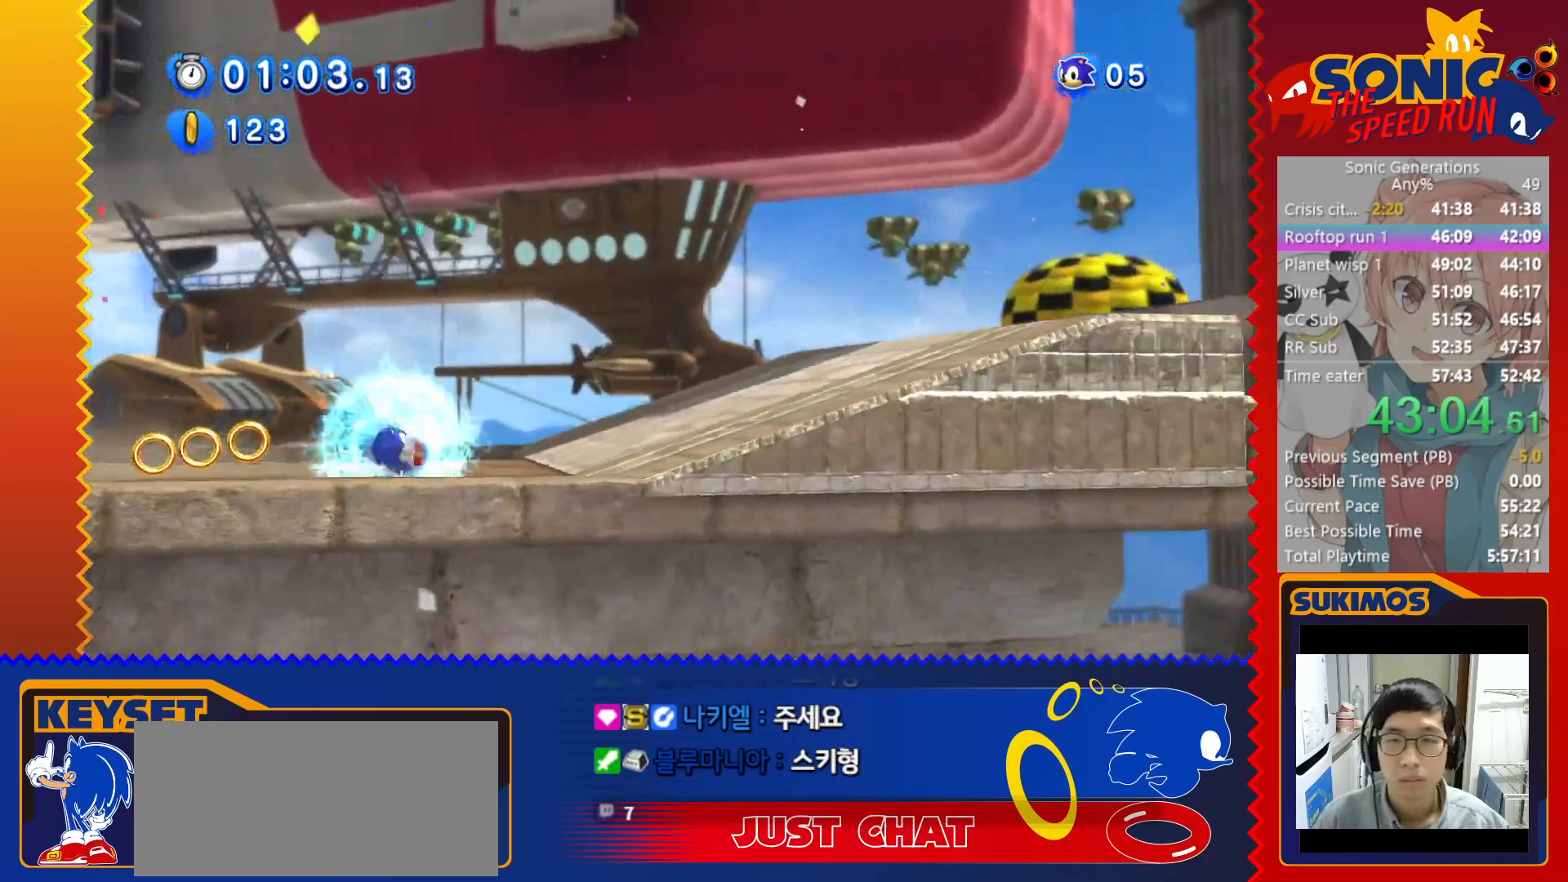
{"keys": ["right"], "events": [[83, "c", "down"], [366, "c", "up"]]}
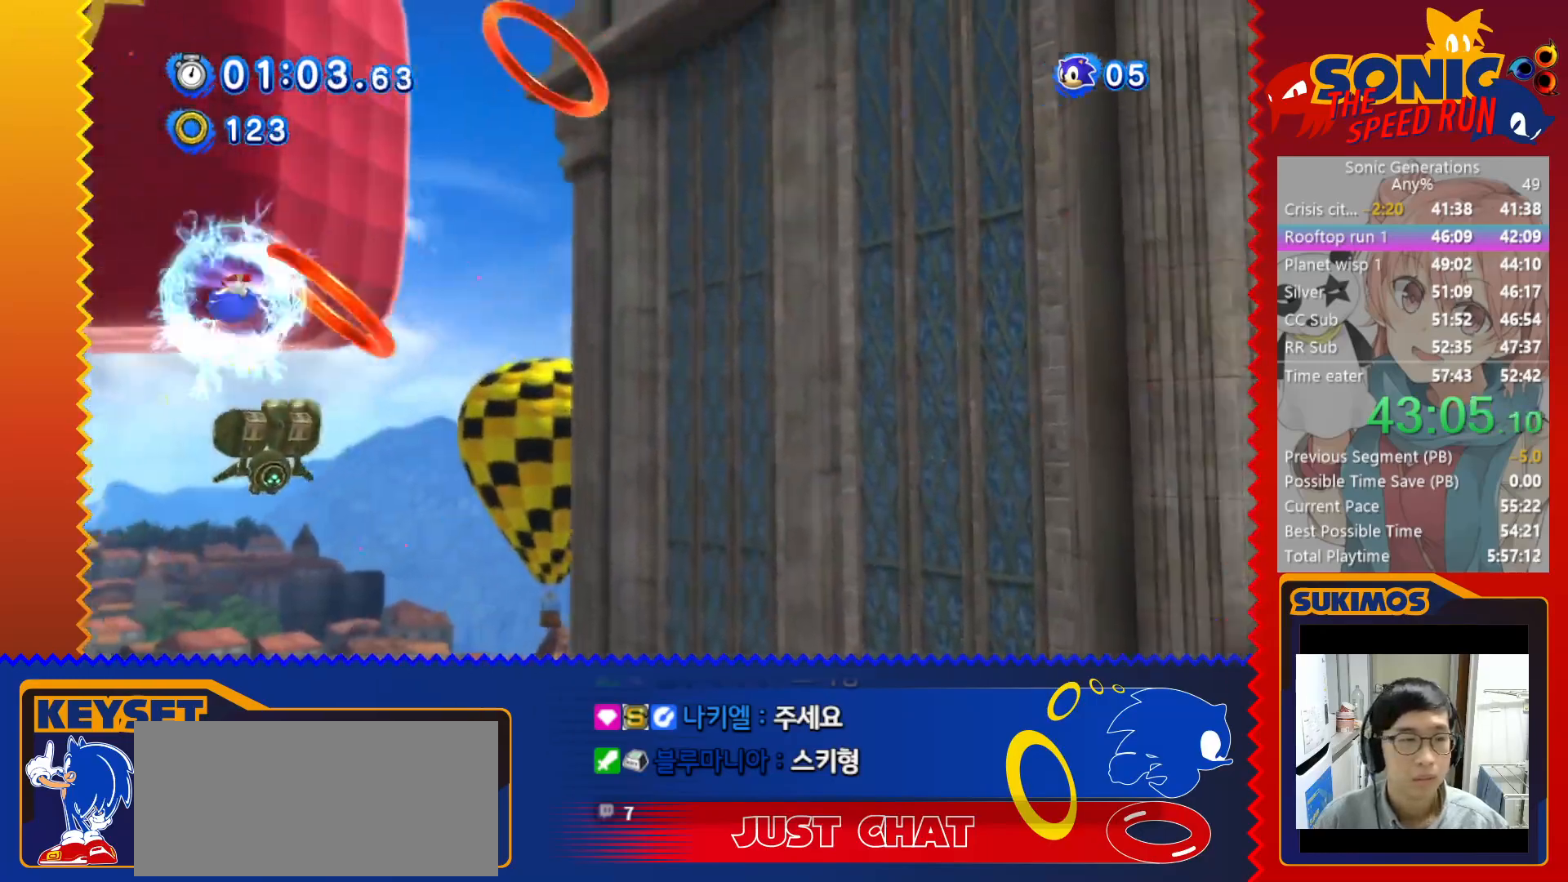
{"keys": ["right"], "events": []}
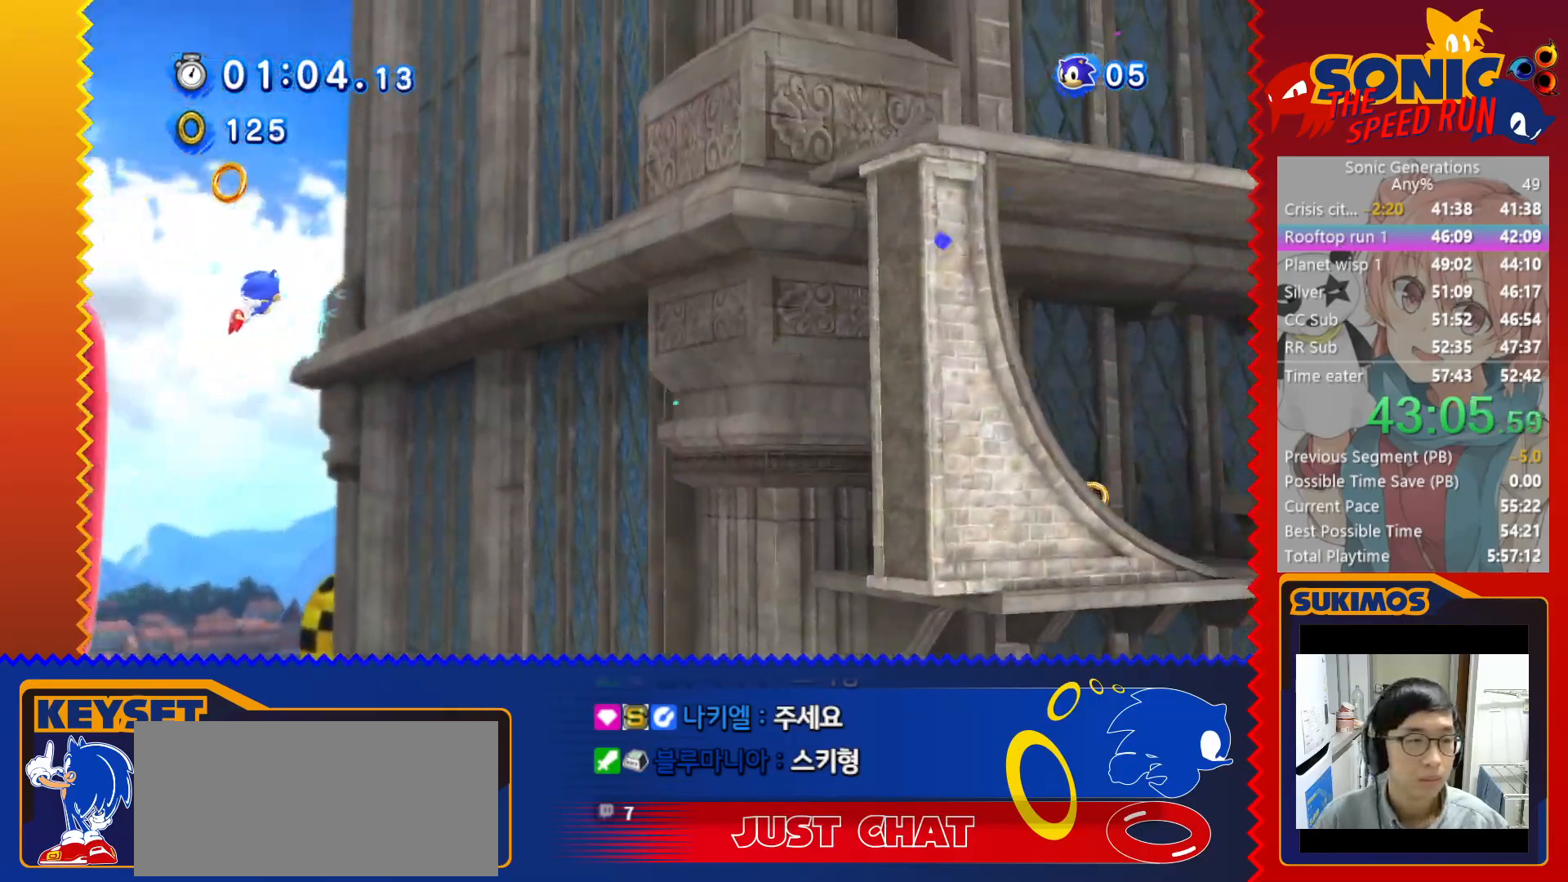
{"keys": ["right"], "events": []}
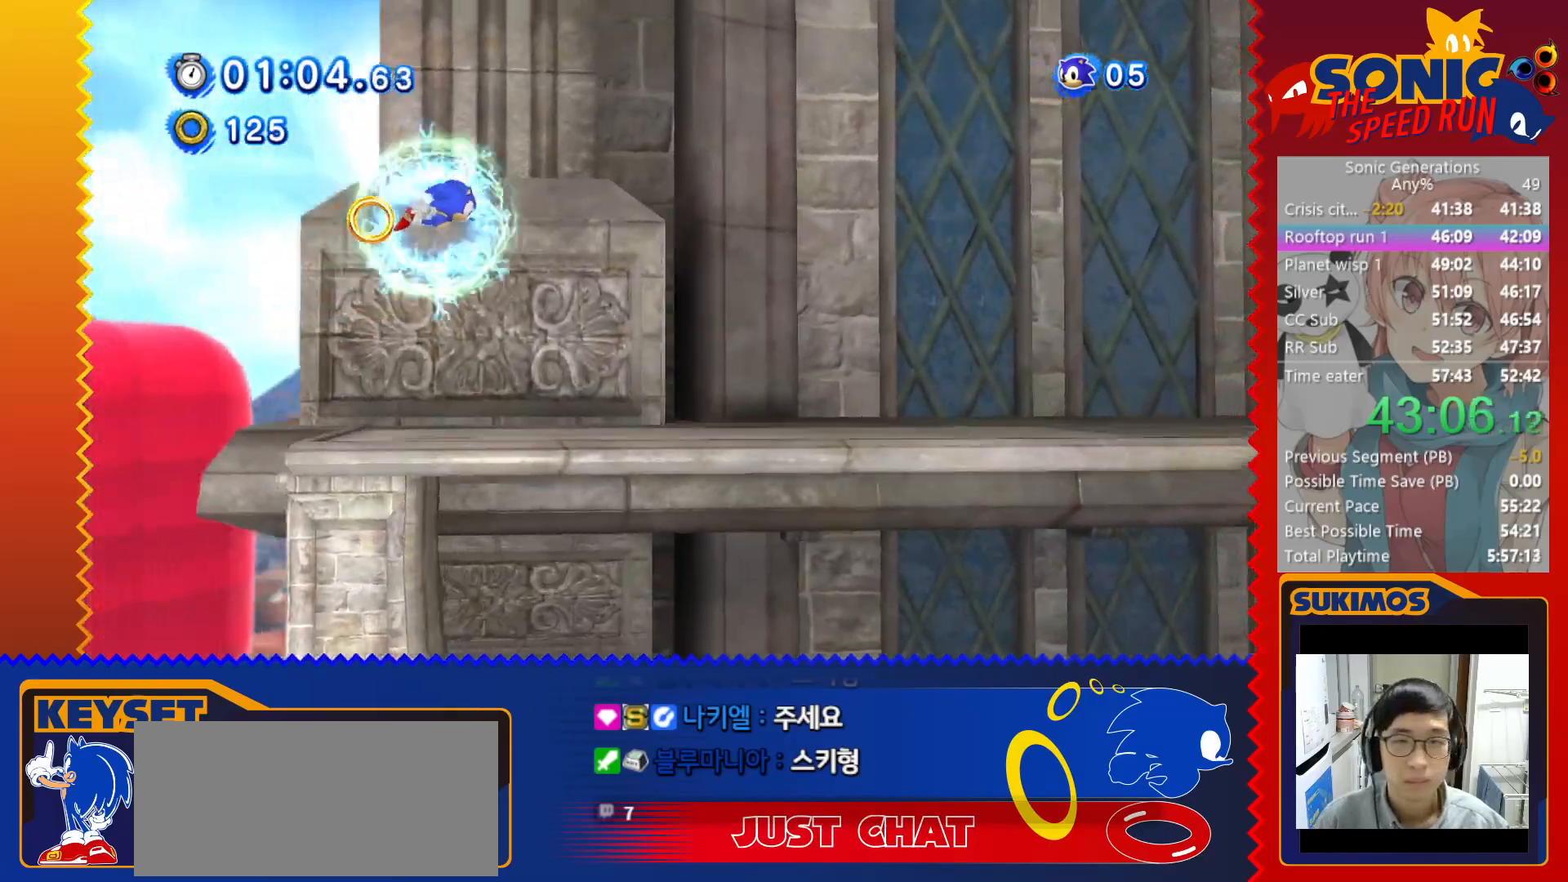
{"keys": ["right"], "events": []}
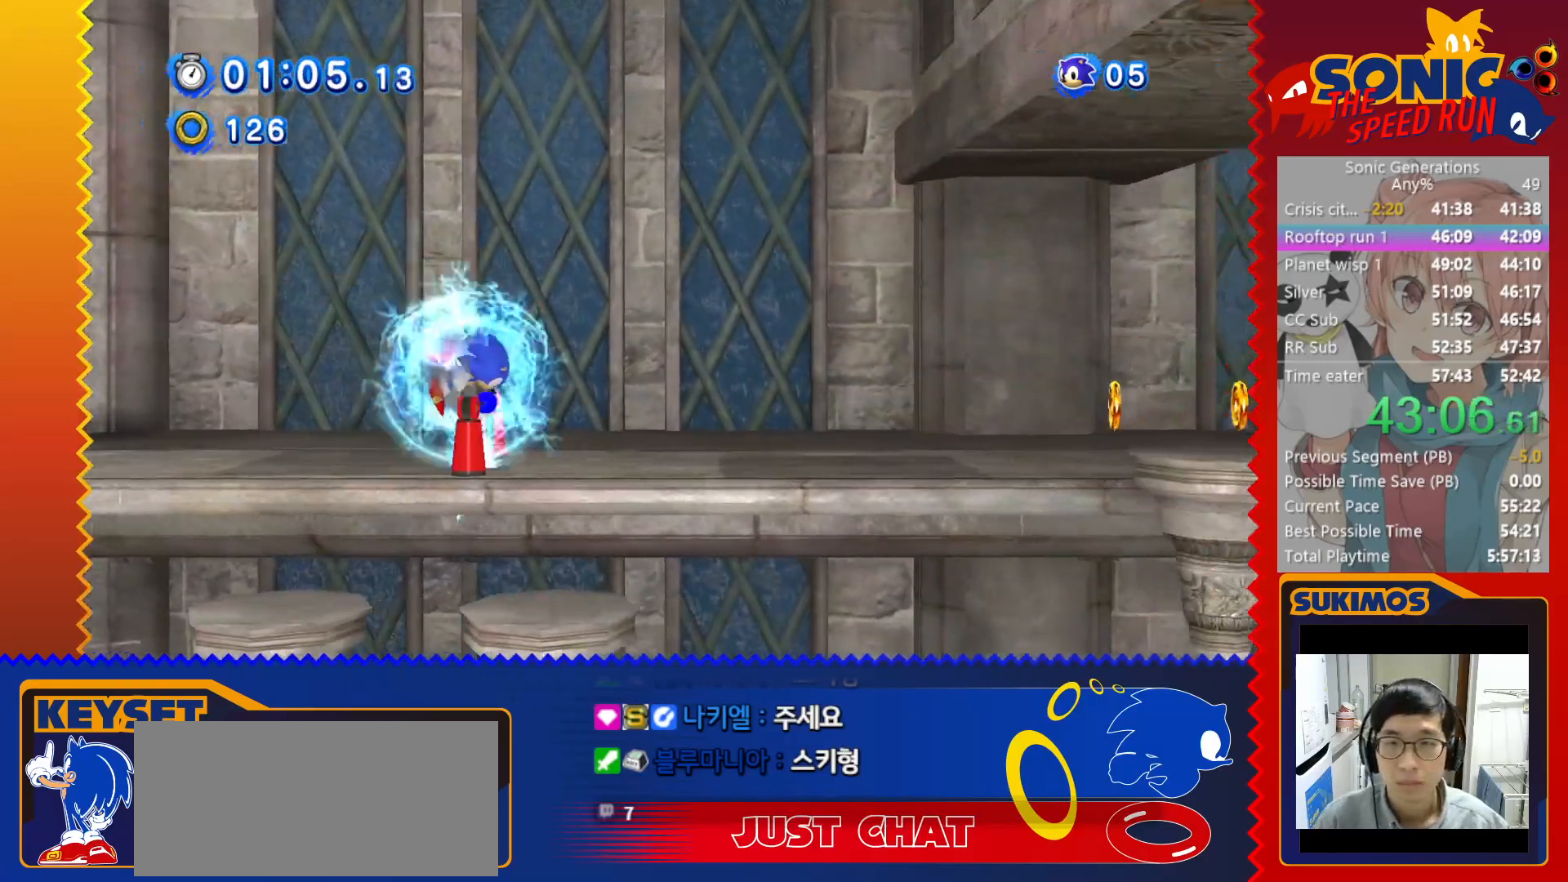
{"keys": ["right", "x"], "events": [[83, "x", "down"]]}
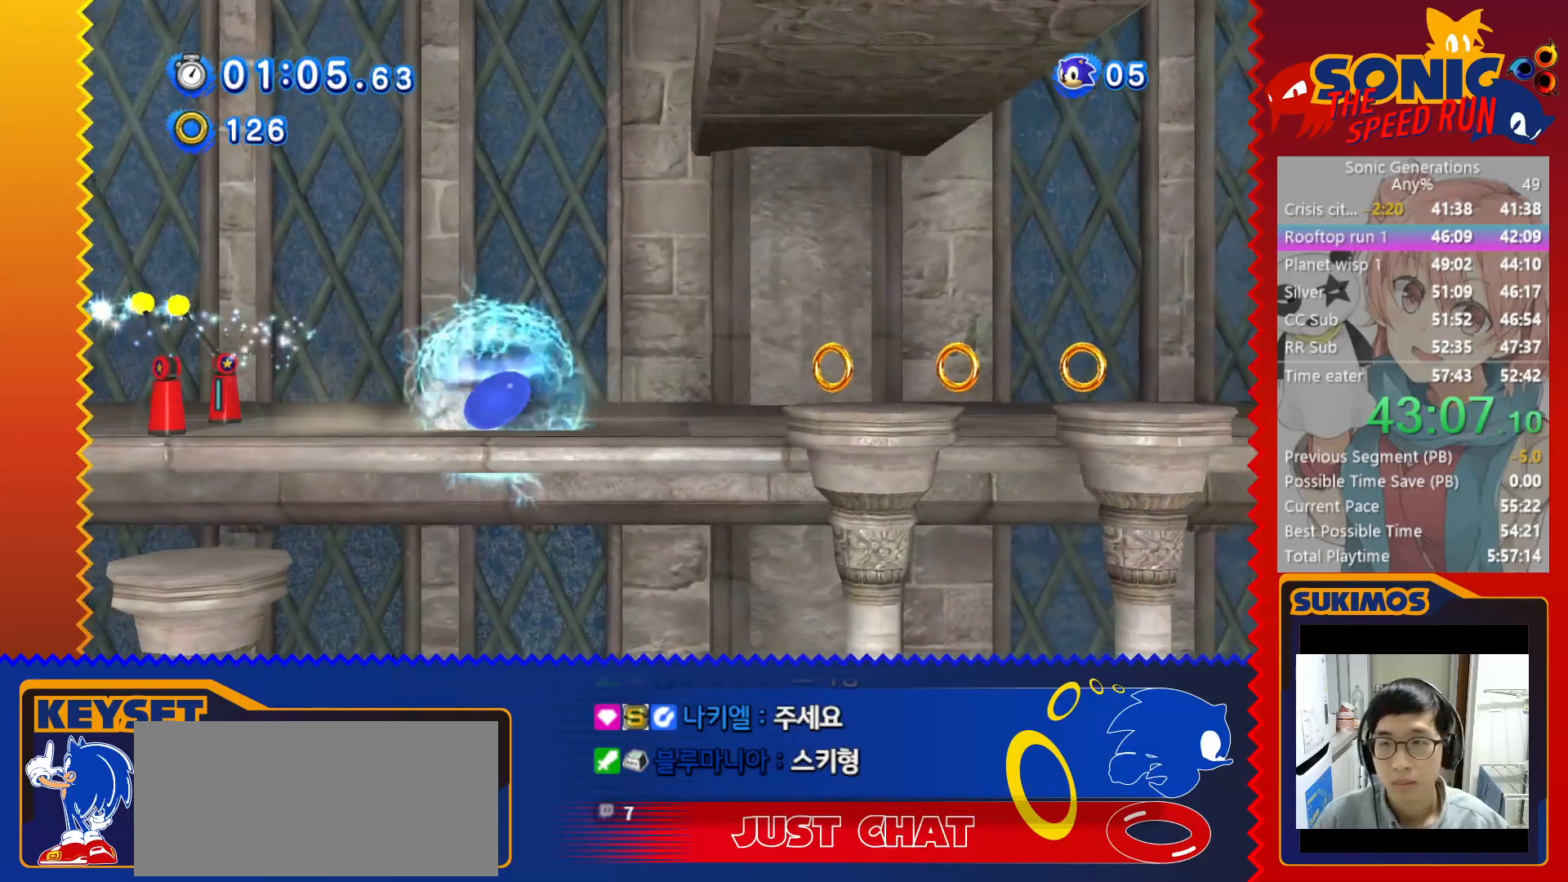
{"keys": ["c", "right"], "events": [[116, "x", "up"], [350, "c", "down"]]}
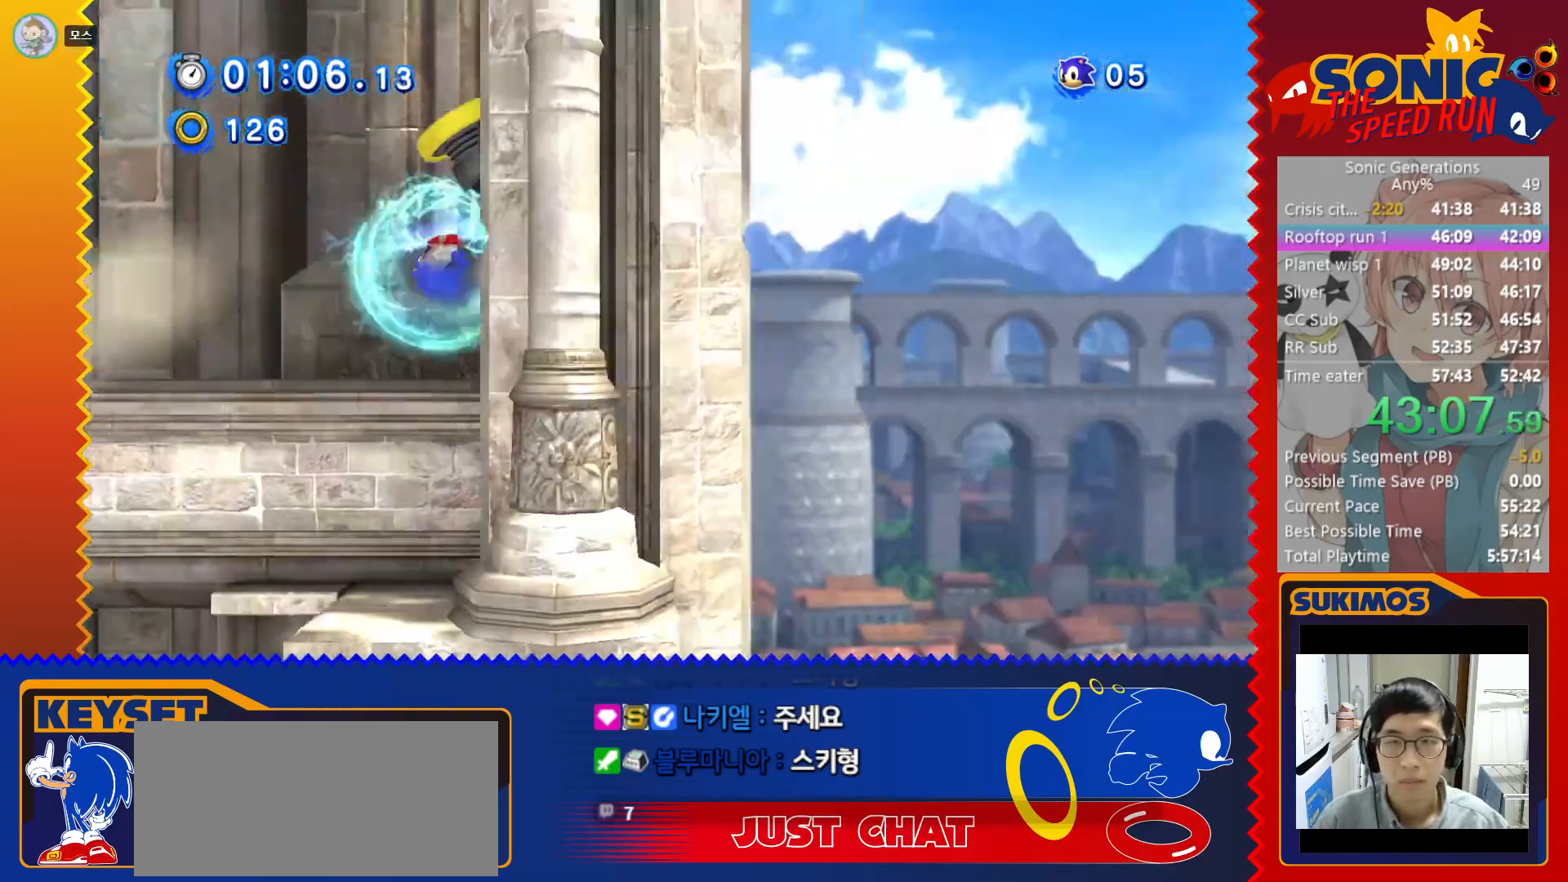
{"keys": ["left"], "events": [[83, "right", "up"], [100, "left", "down"], [183, "c", "up"]]}
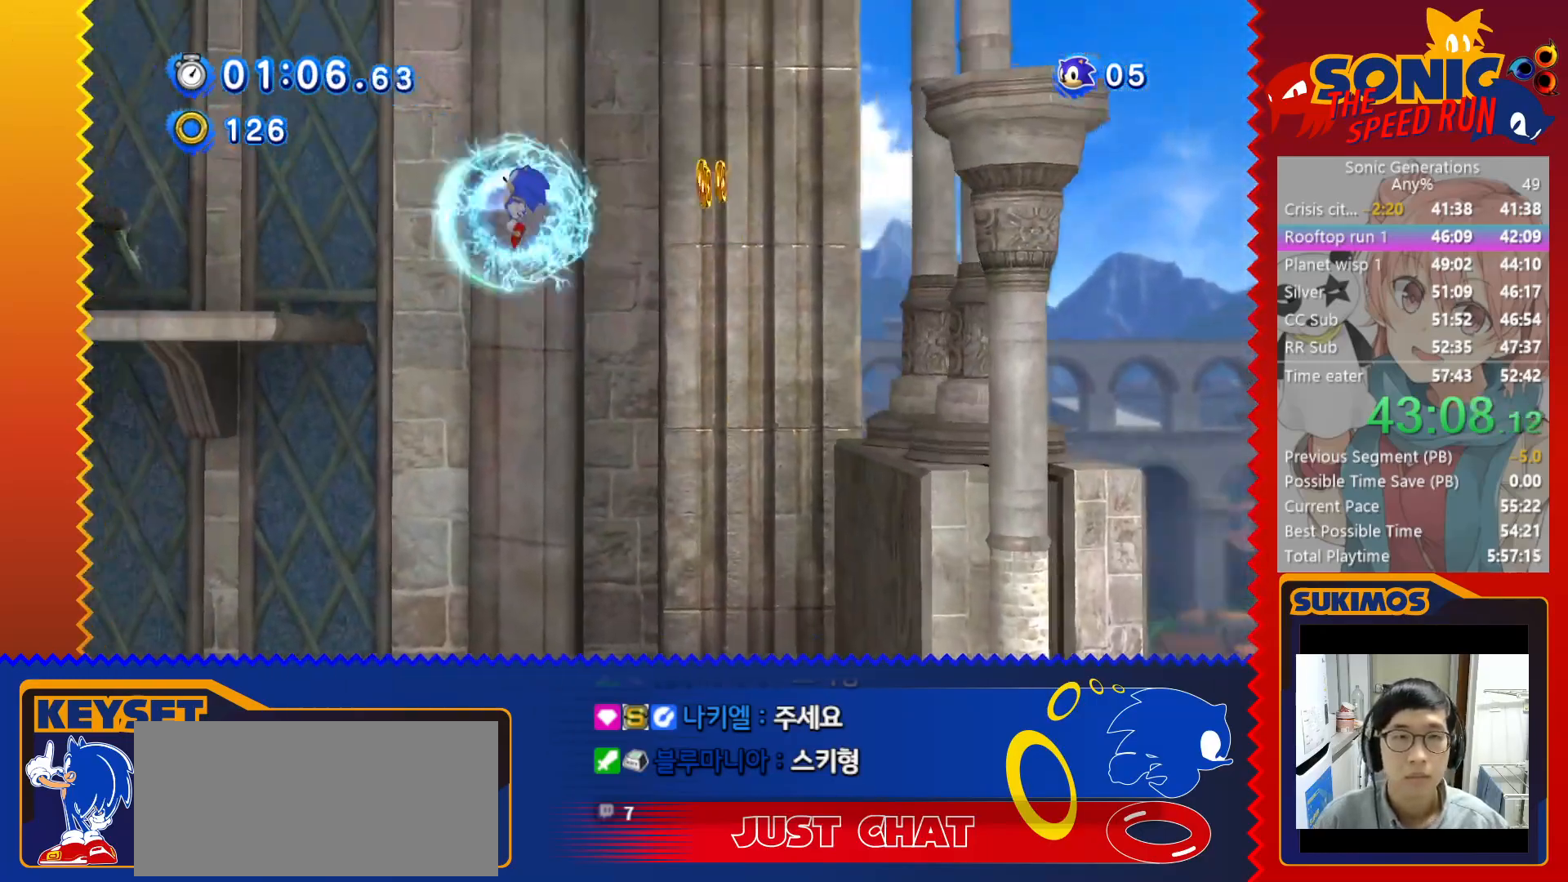
{"keys": ["left"], "events": []}
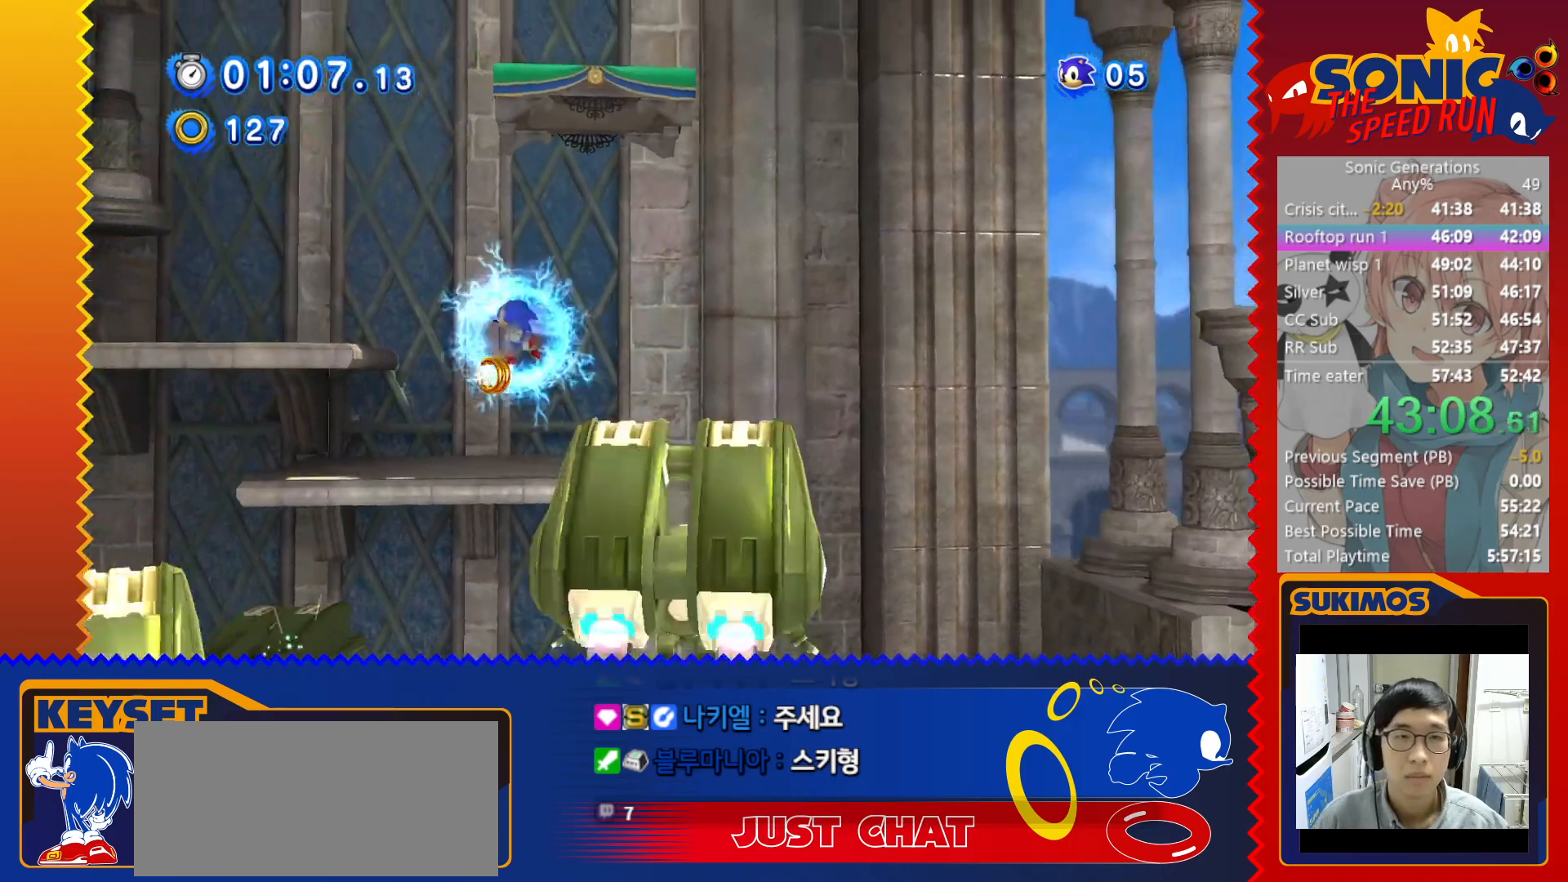
{"keys": ["left"], "events": [[116, "c", "down"], [150, "c", "up"]]}
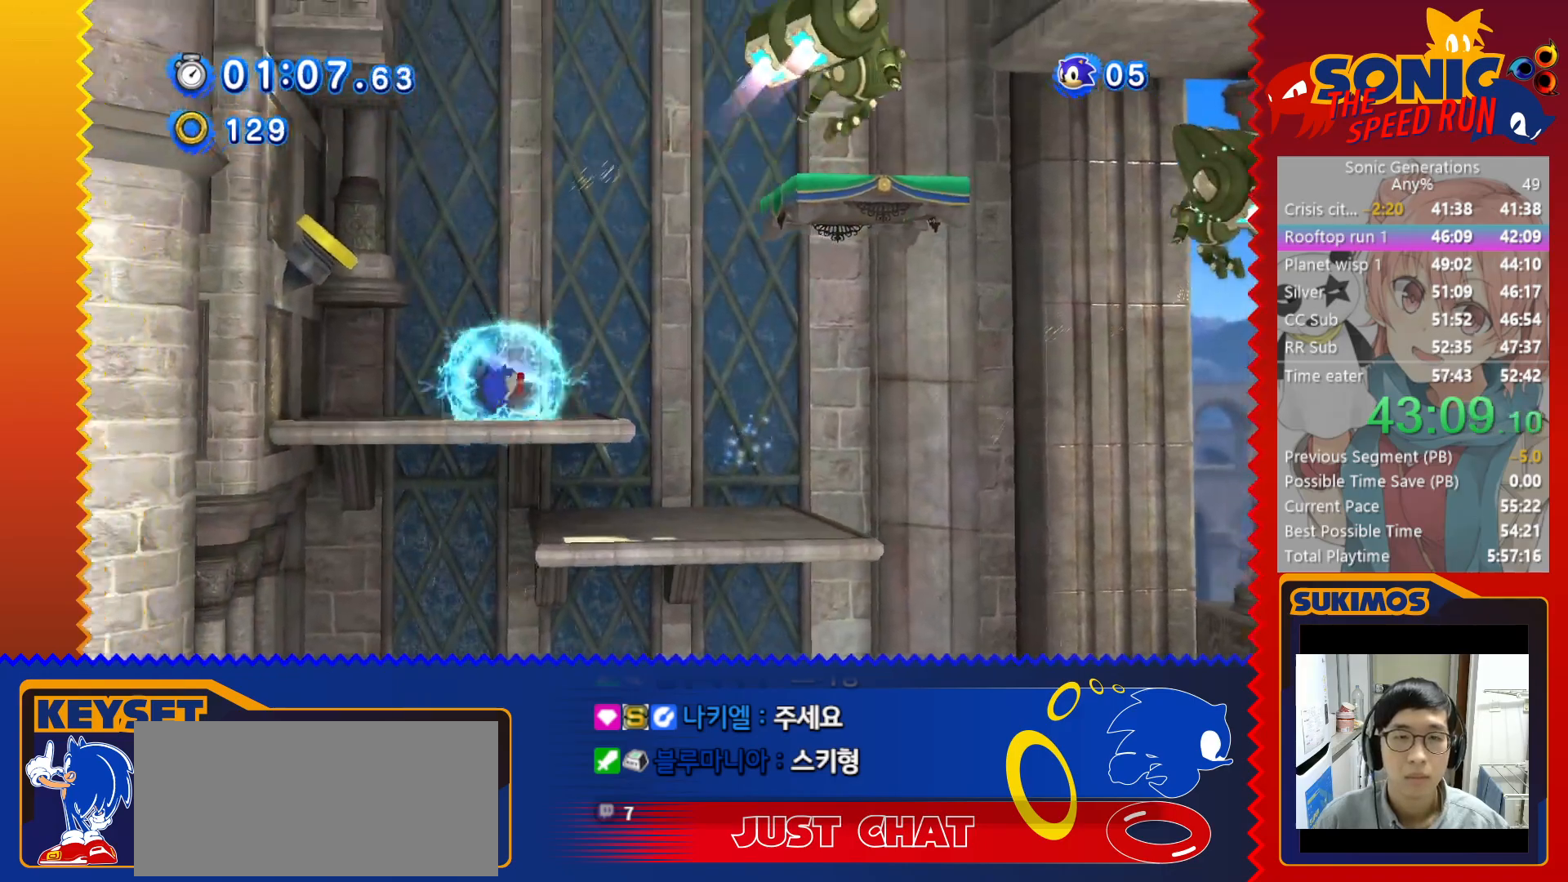
{"keys": ["left"], "events": [[150, "c", "down"], [350, "c", "up"]]}
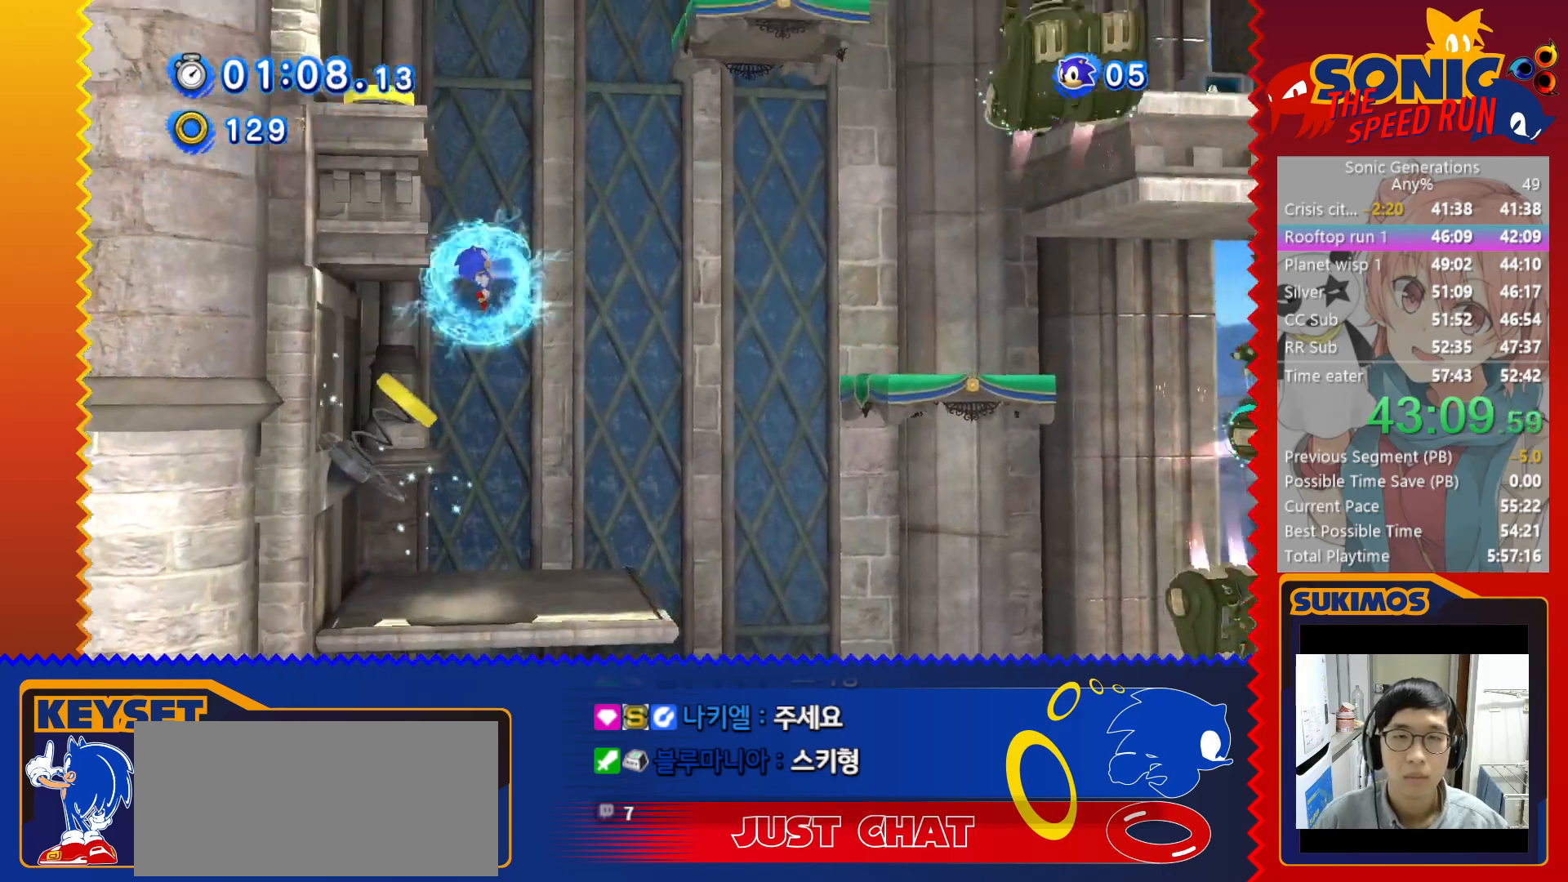
{"keys": ["c", "left"], "events": [[500, "c", "down"]]}
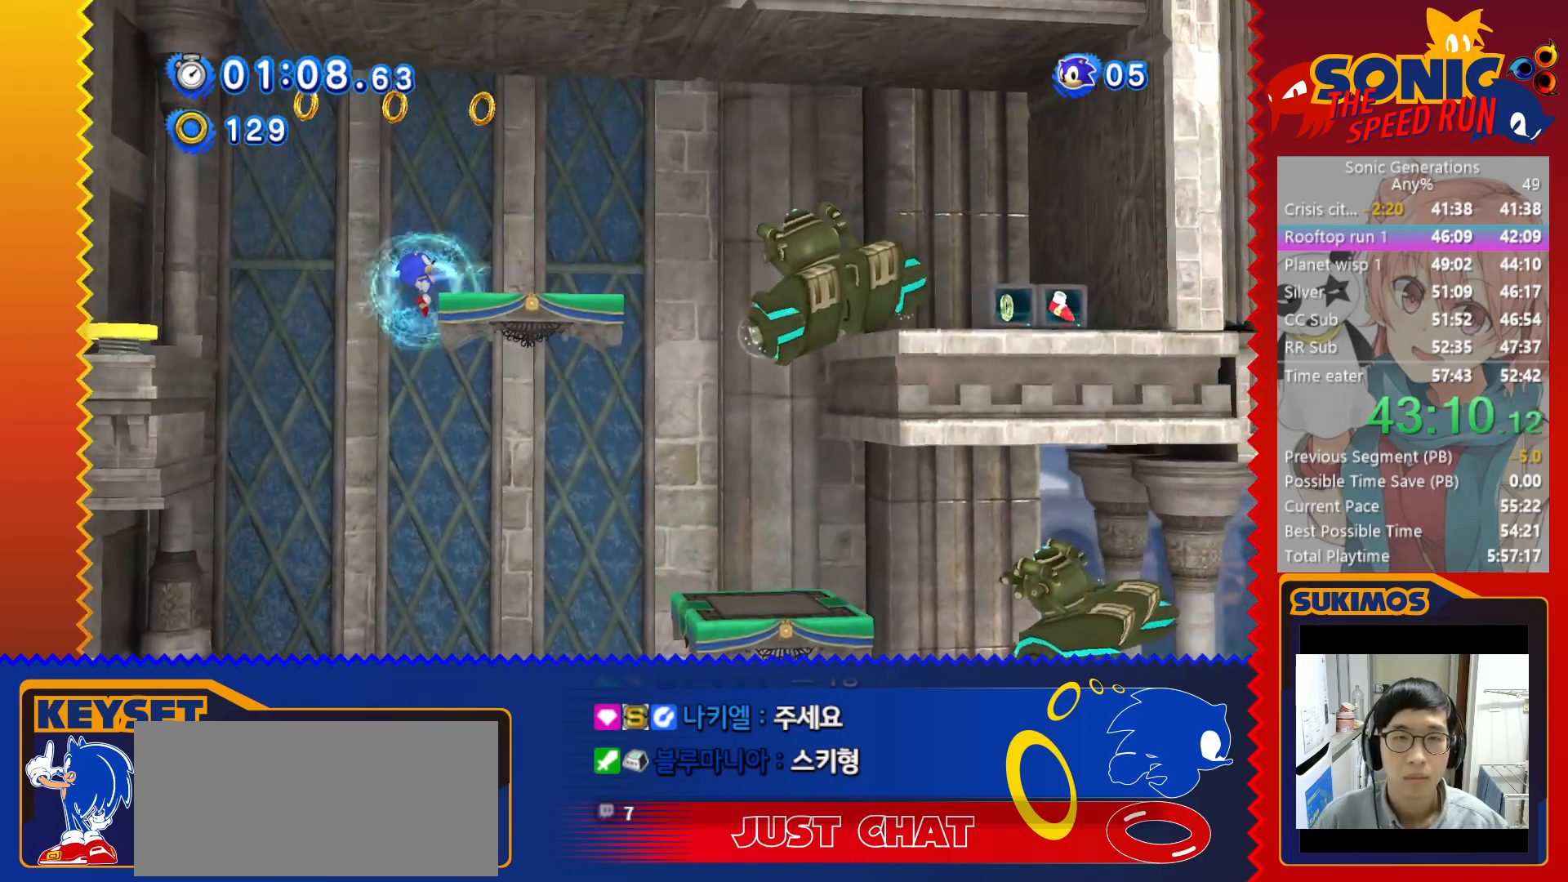
{"keys": ["left"], "events": [[33, "c", "up"]]}
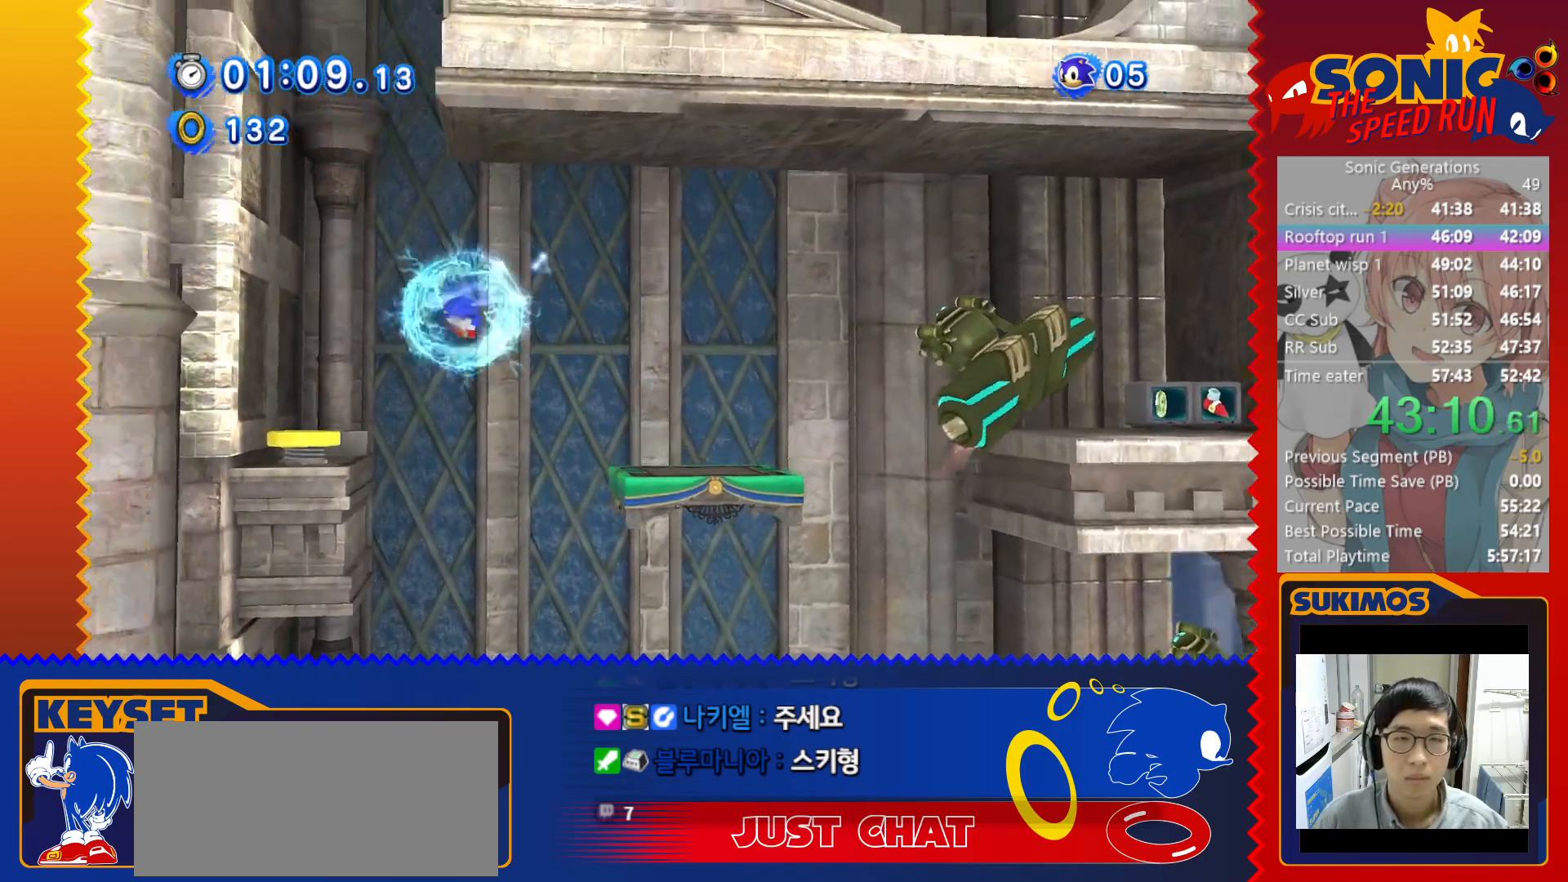
{"keys": ["right"], "events": [[166, "right", "down"], [183, "left", "up"]]}
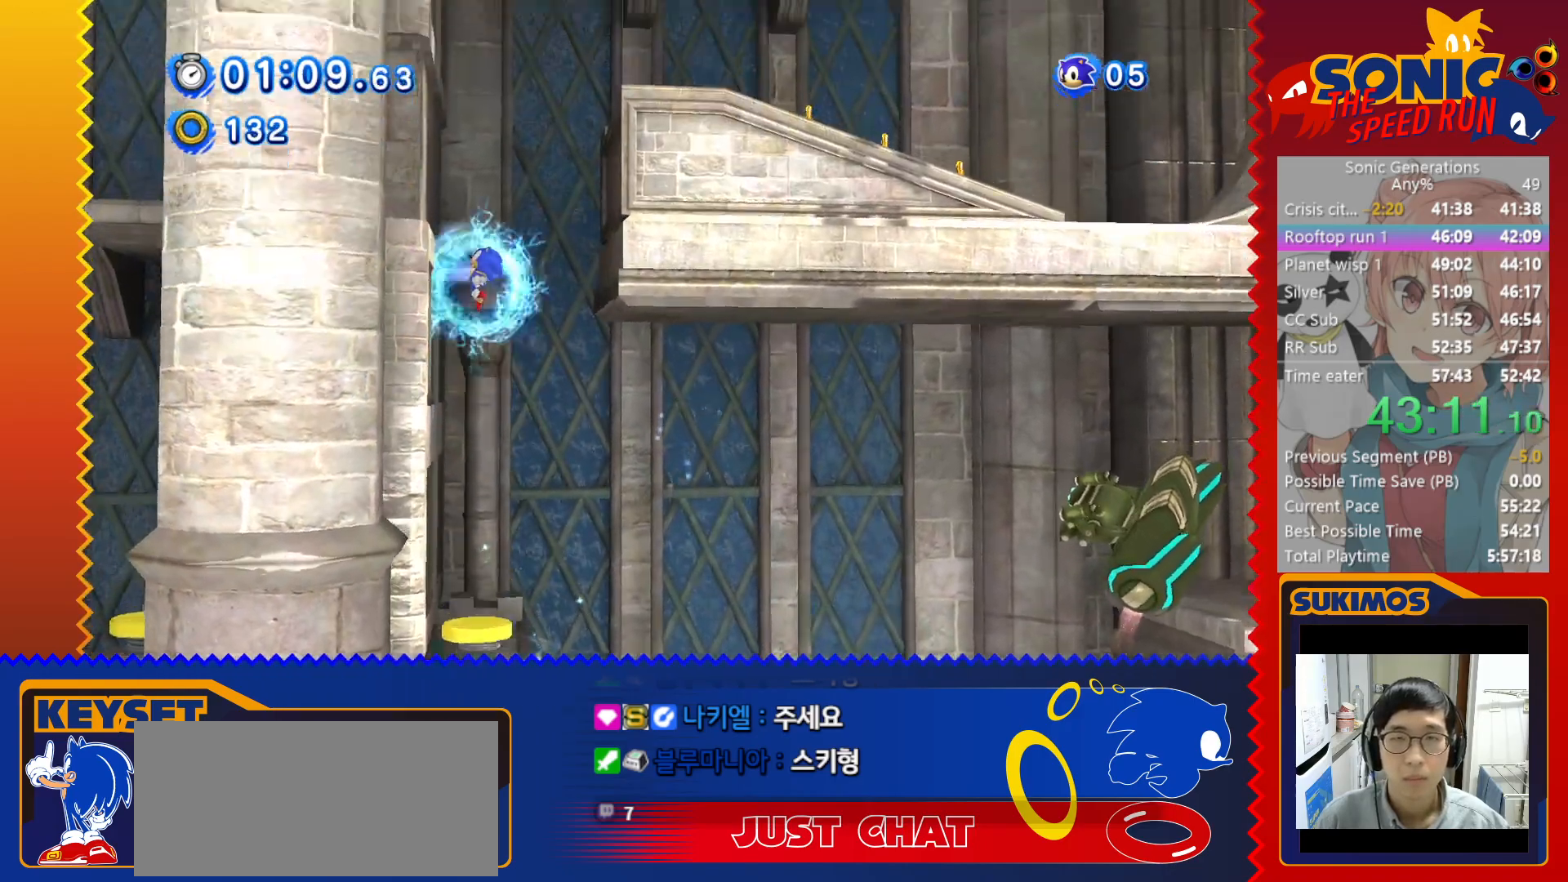
{"keys": ["left"], "events": [[433, "right", "up"], [466, "left", "down"]]}
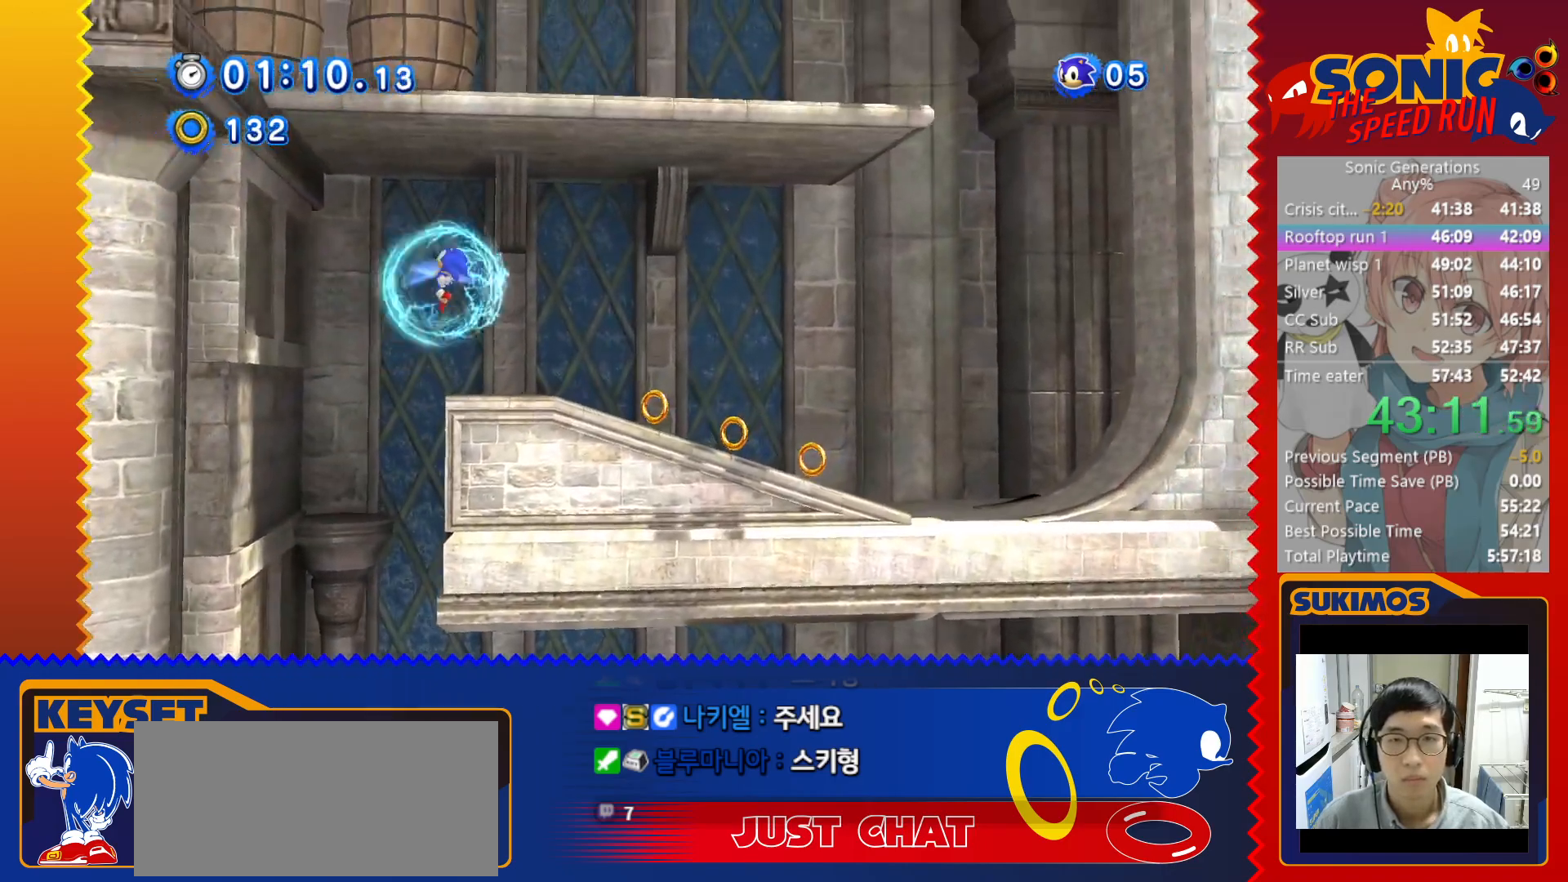
{"keys": ["right"], "events": [[116, "left", "up"], [383, "c", "down"], [450, "right", "down"], [500, "c", "up"]]}
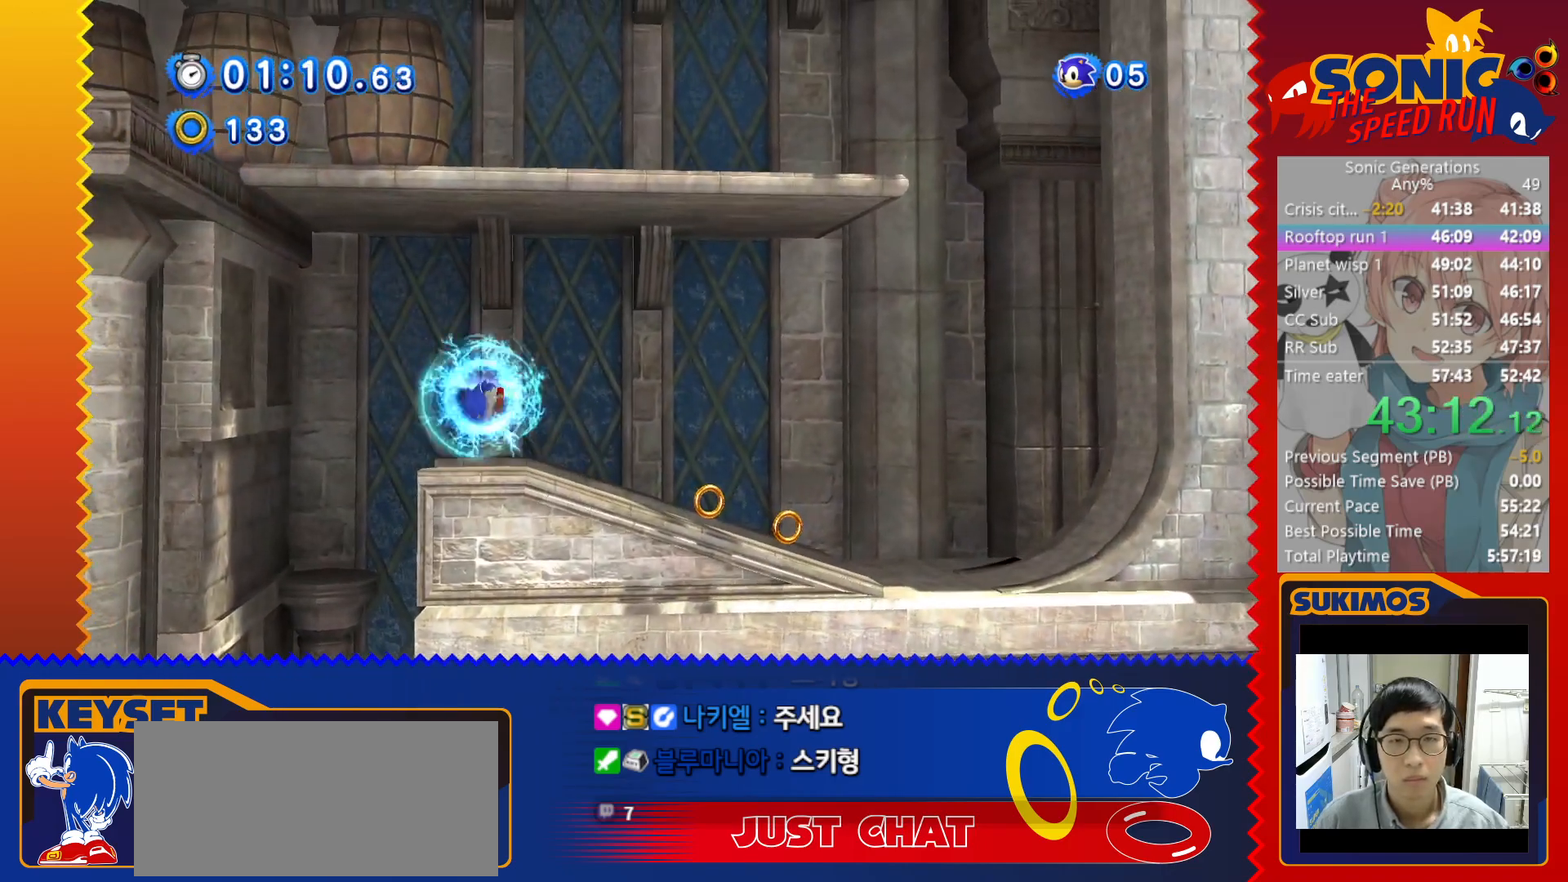
{"keys": [], "events": [[166, "right", "up"], [183, "c", "down"], [266, "c", "up"], [266, "left", "down"], [416, "left", "up"]]}
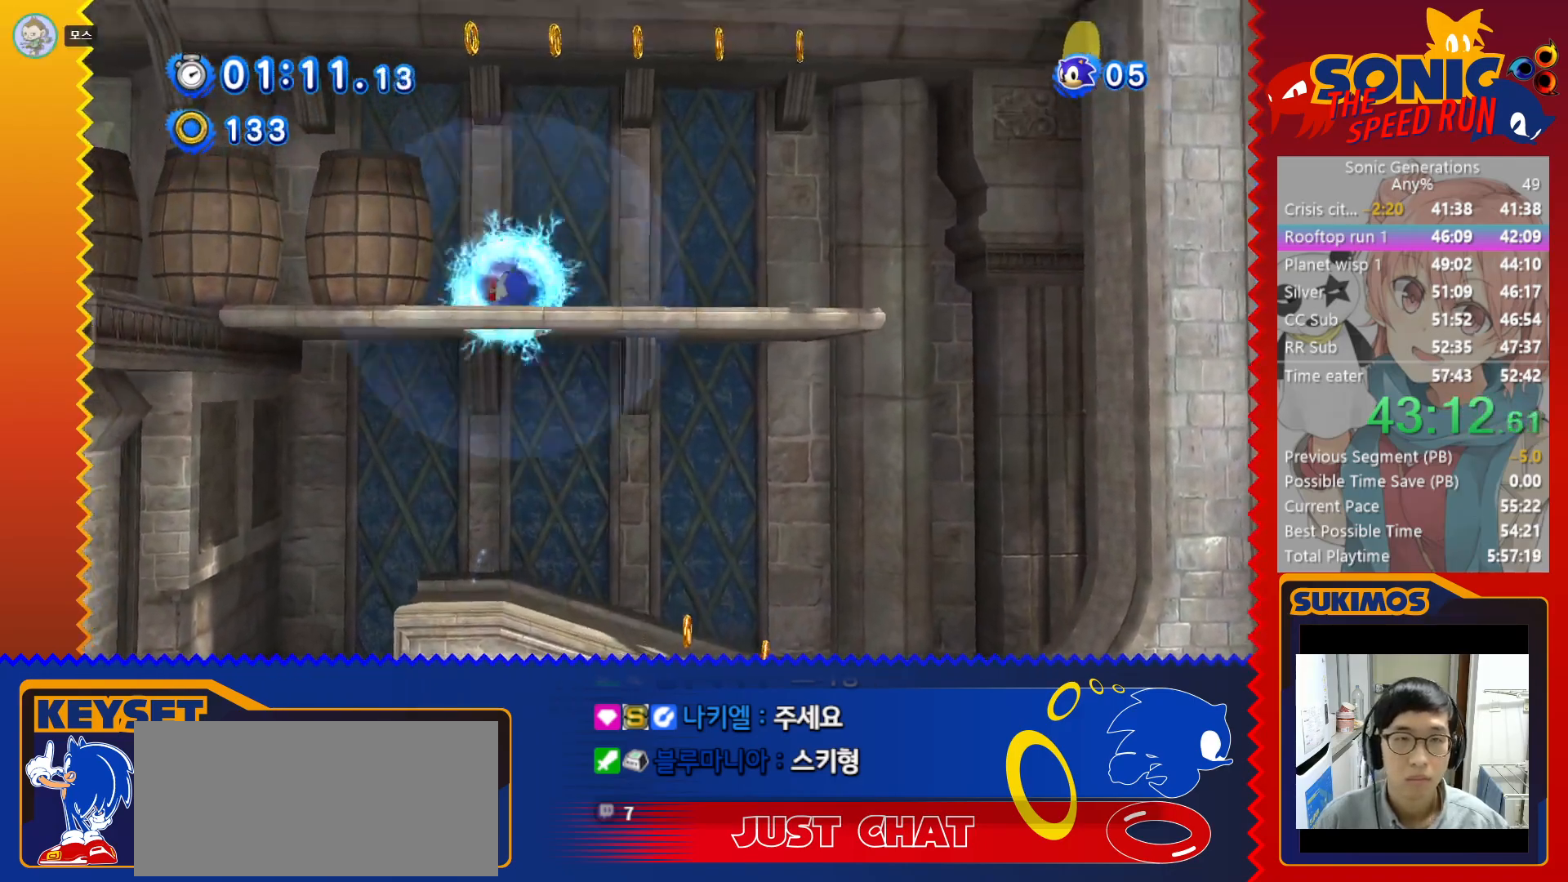
{"keys": ["left", "x"], "events": [[150, "left", "down"], [350, "x", "down"]]}
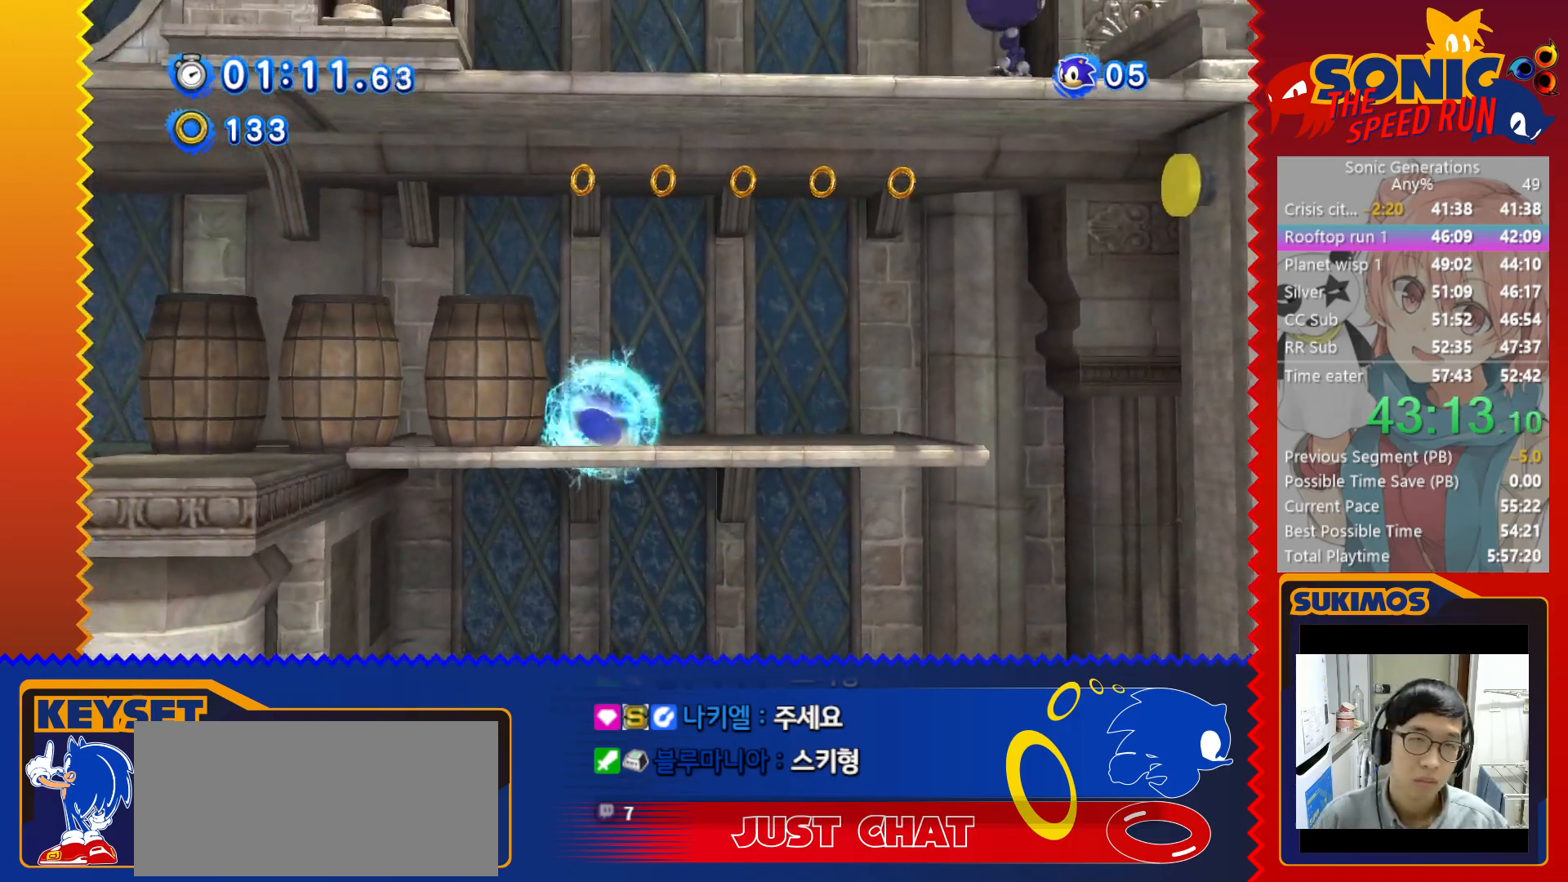
{"keys": [], "events": [[116, "x", "up"], [383, "left", "up"]]}
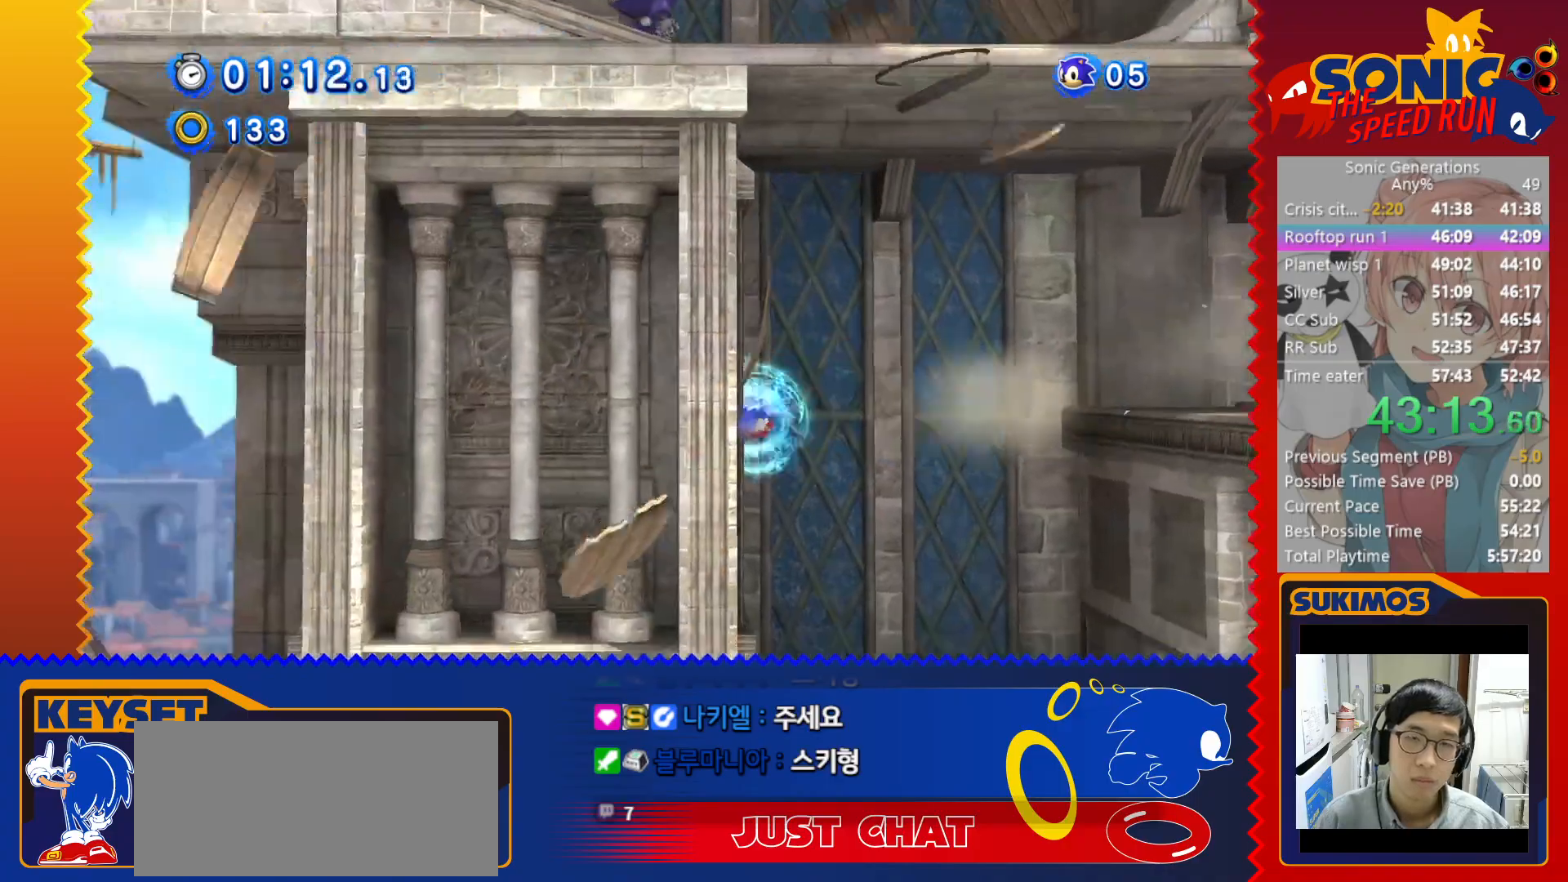
{"keys": ["left", "x"], "events": [[333, "left", "down"], [483, "x", "down"]]}
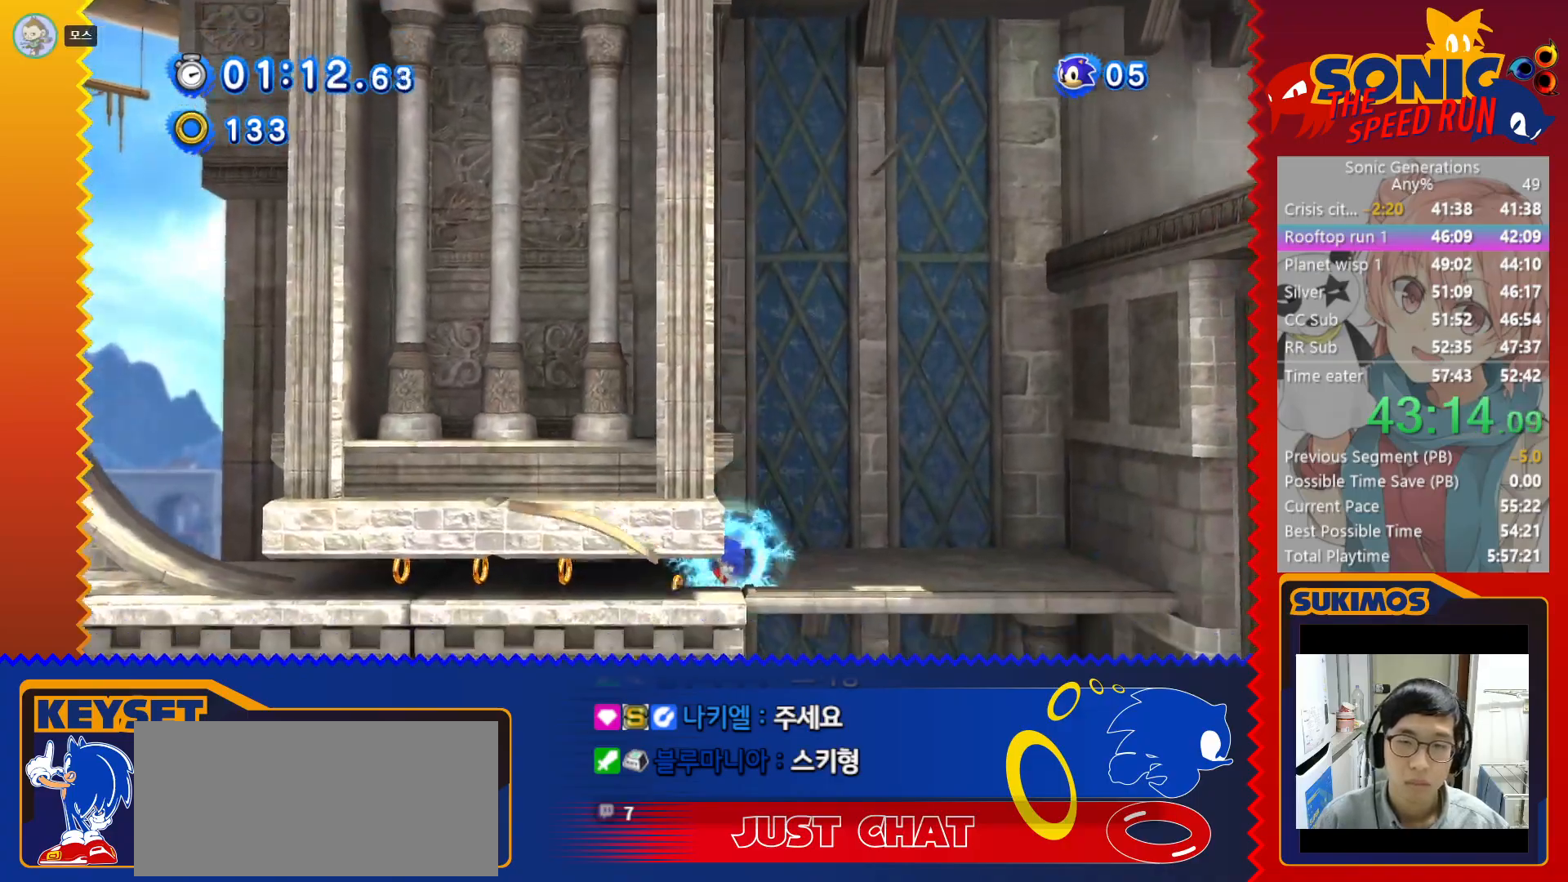
{"keys": ["right"], "events": [[283, "x", "up"], [366, "left", "up"], [383, "right", "down"]]}
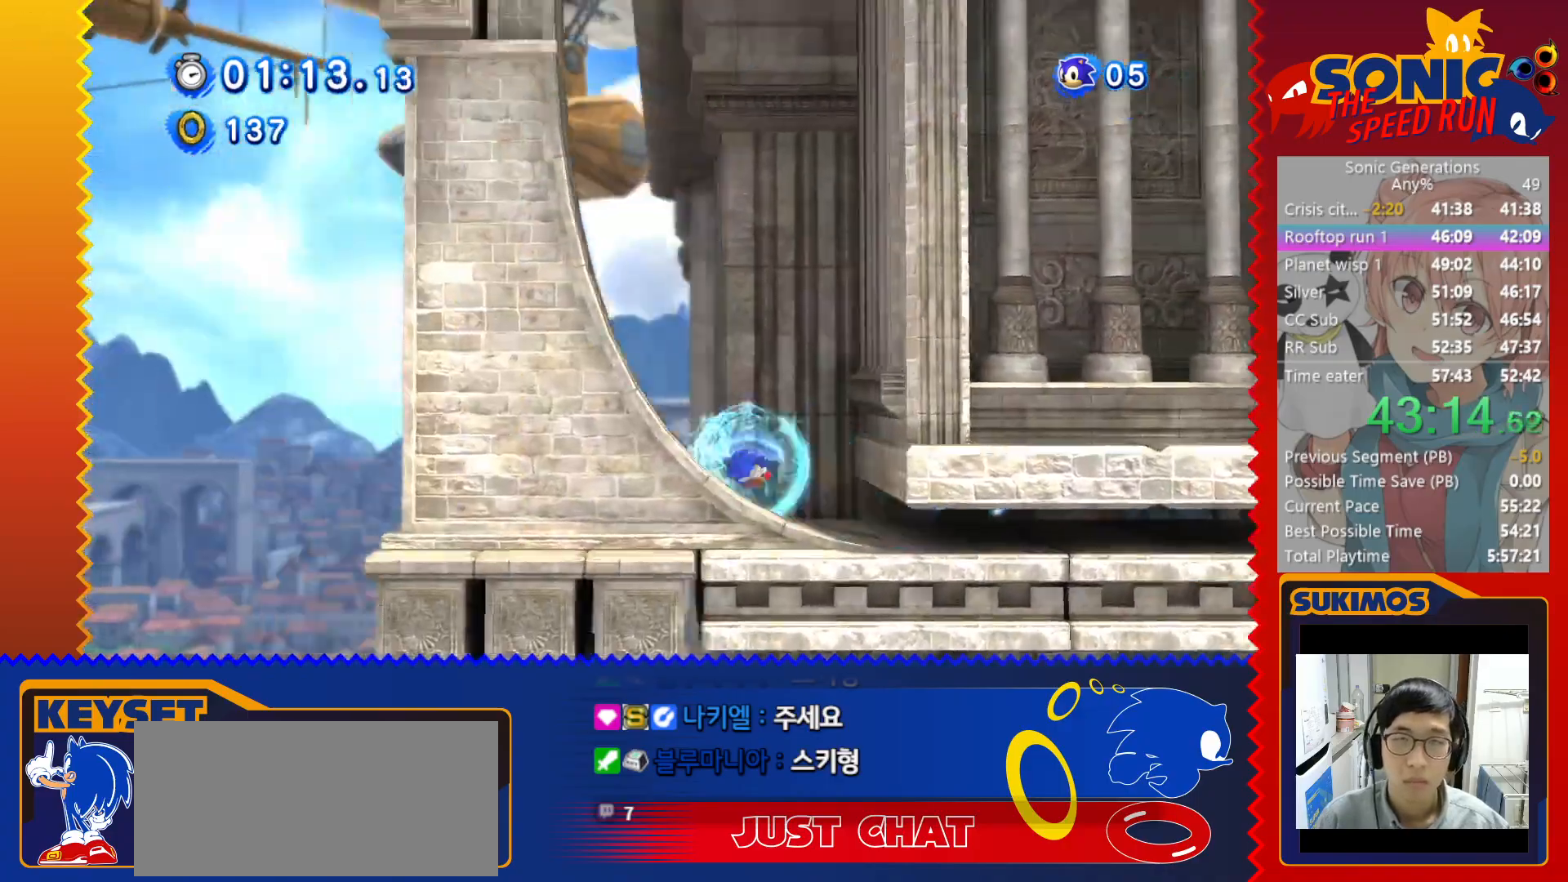
{"keys": ["right"], "events": [[233, "c", "down"], [266, "c", "up"]]}
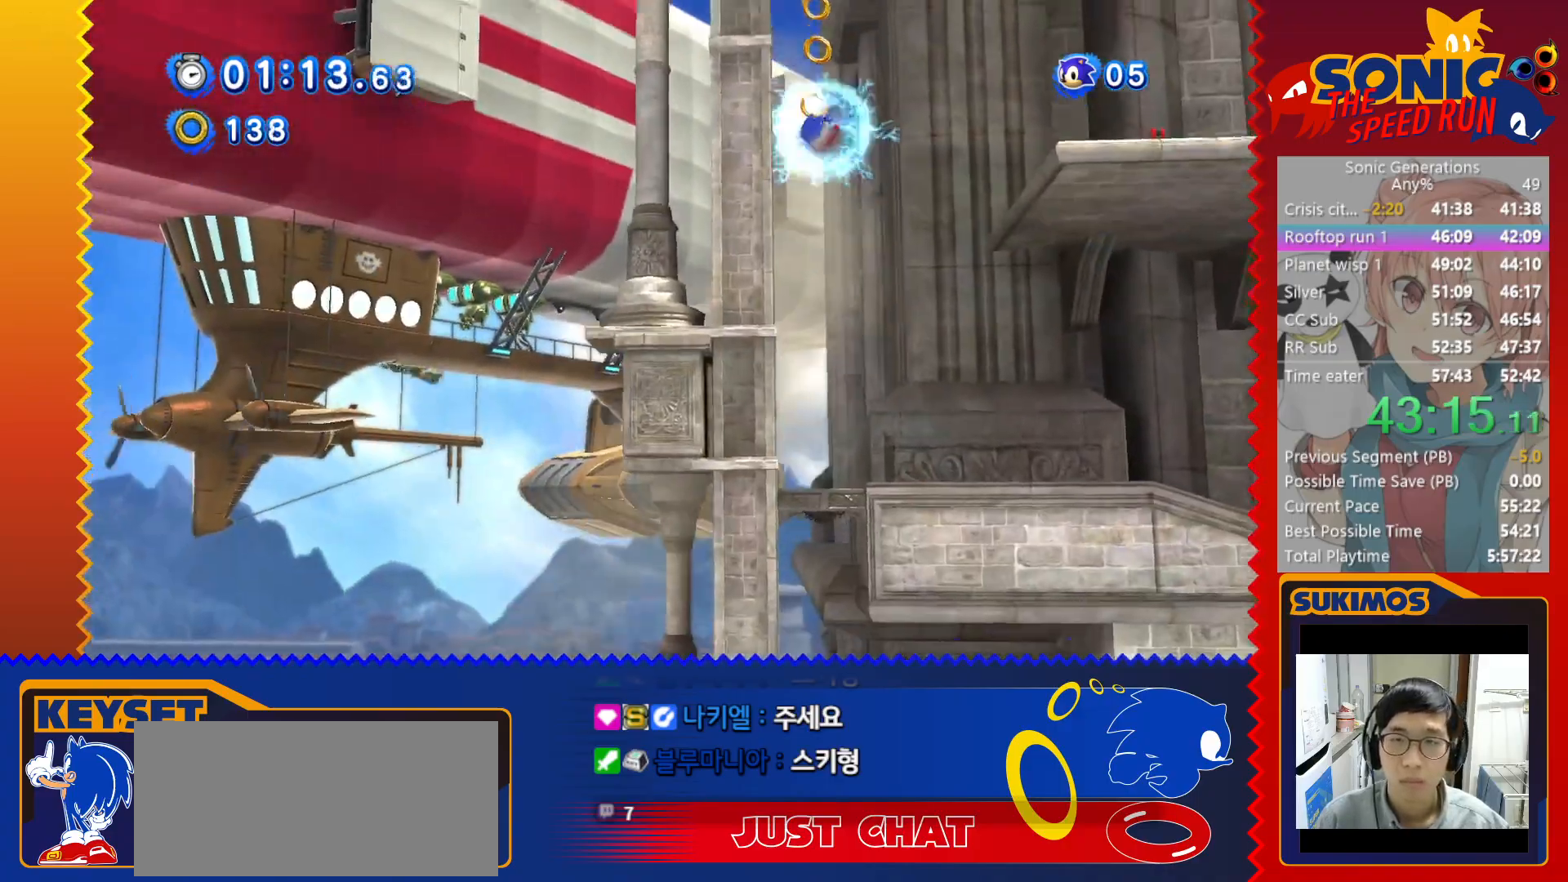
{"keys": ["right"], "events": [[200, "c", "down"], [233, "c", "up"], [366, "left", "down"], [366, "right", "up"], [466, "left", "up"], [466, "right", "down"]]}